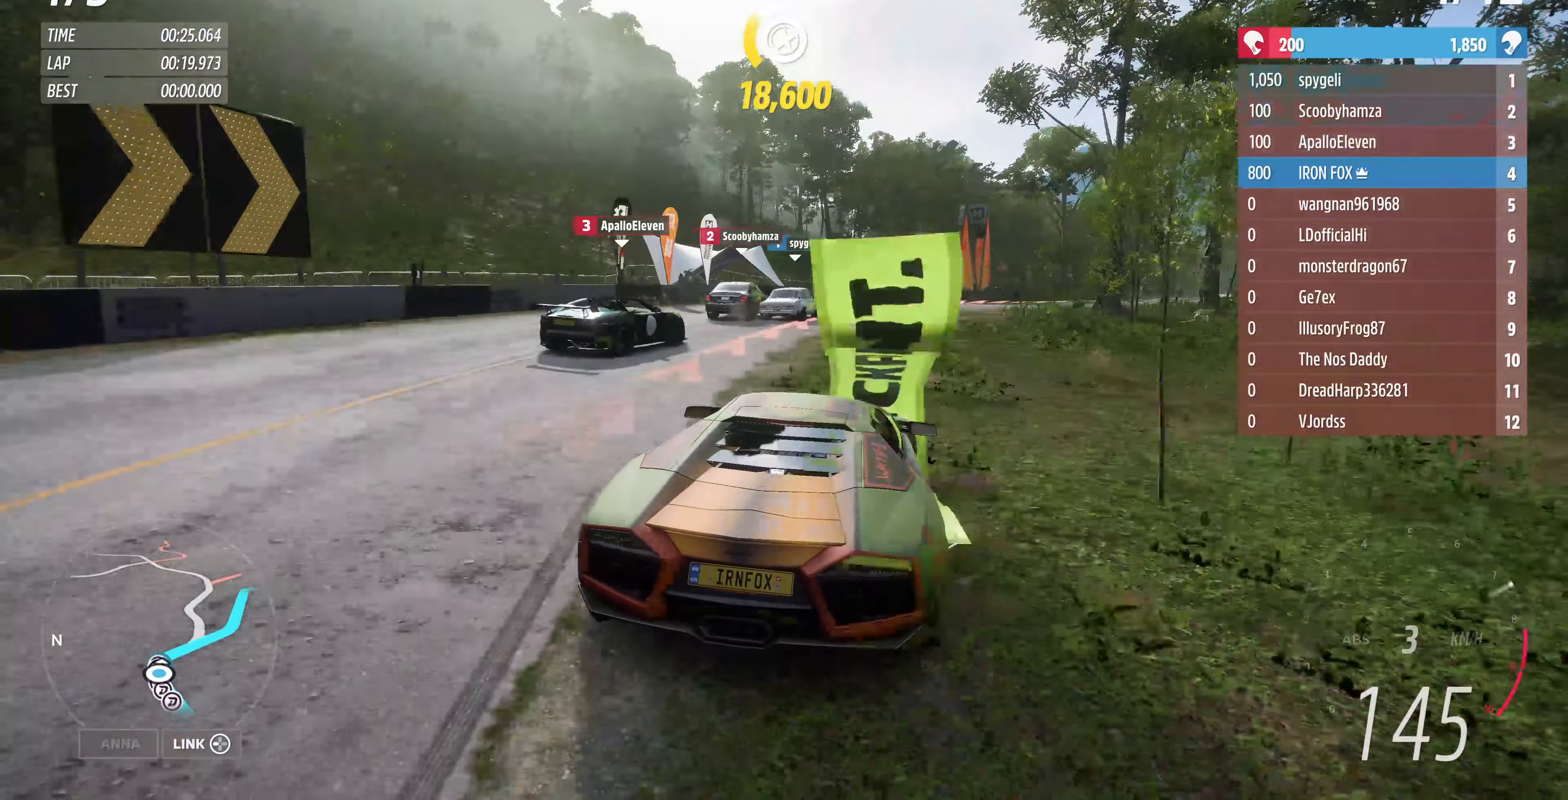
Gameplay with a controller (PlayStation layout); each line is a JSON object with the inputs held at the frame after it. "events" lists button and stick changes between this image and that frame as [ms after this image, input, new state], when the widget could be followed in between.
{"buttons": ["R2"], "left_stick": "up-right", "right_stick": "center", "events": []}
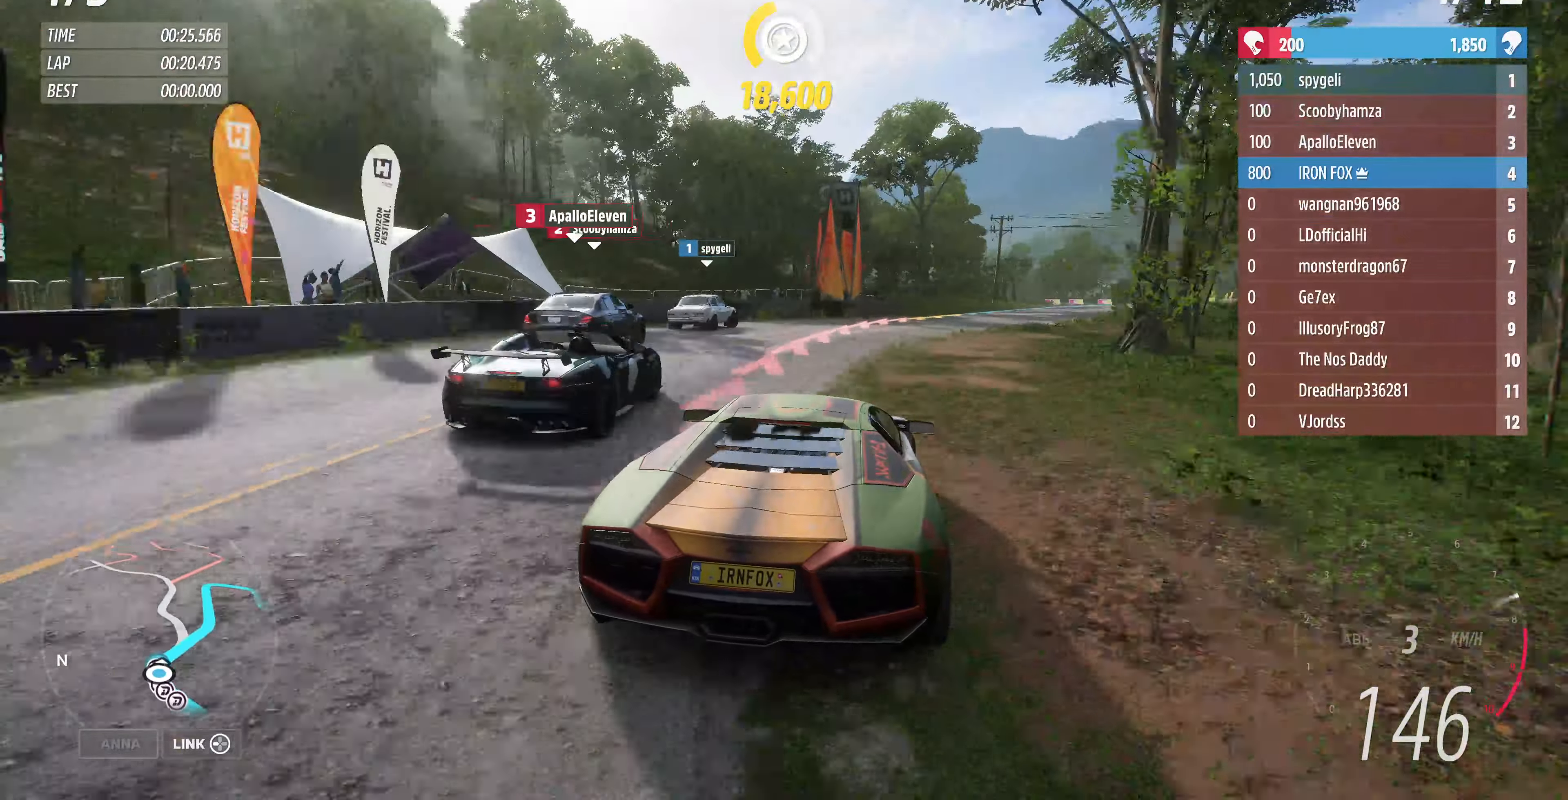
{"buttons": [], "left_stick": "up-right", "right_stick": "center", "events": [[200, "R2", "up"]]}
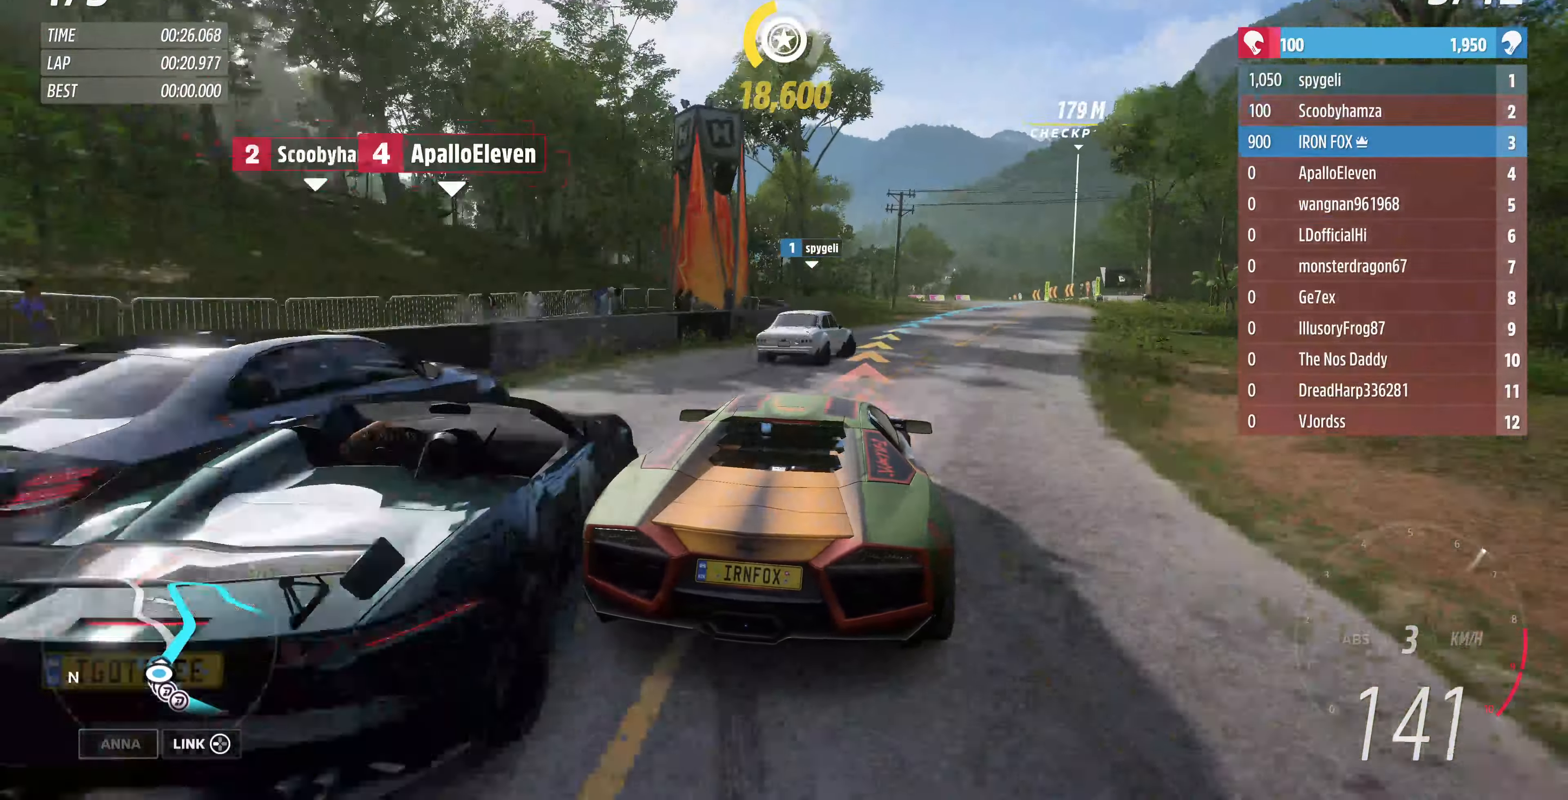
{"buttons": ["R2"], "left_stick": "up-right", "right_stick": "center", "events": [[134, "R2", "down"]]}
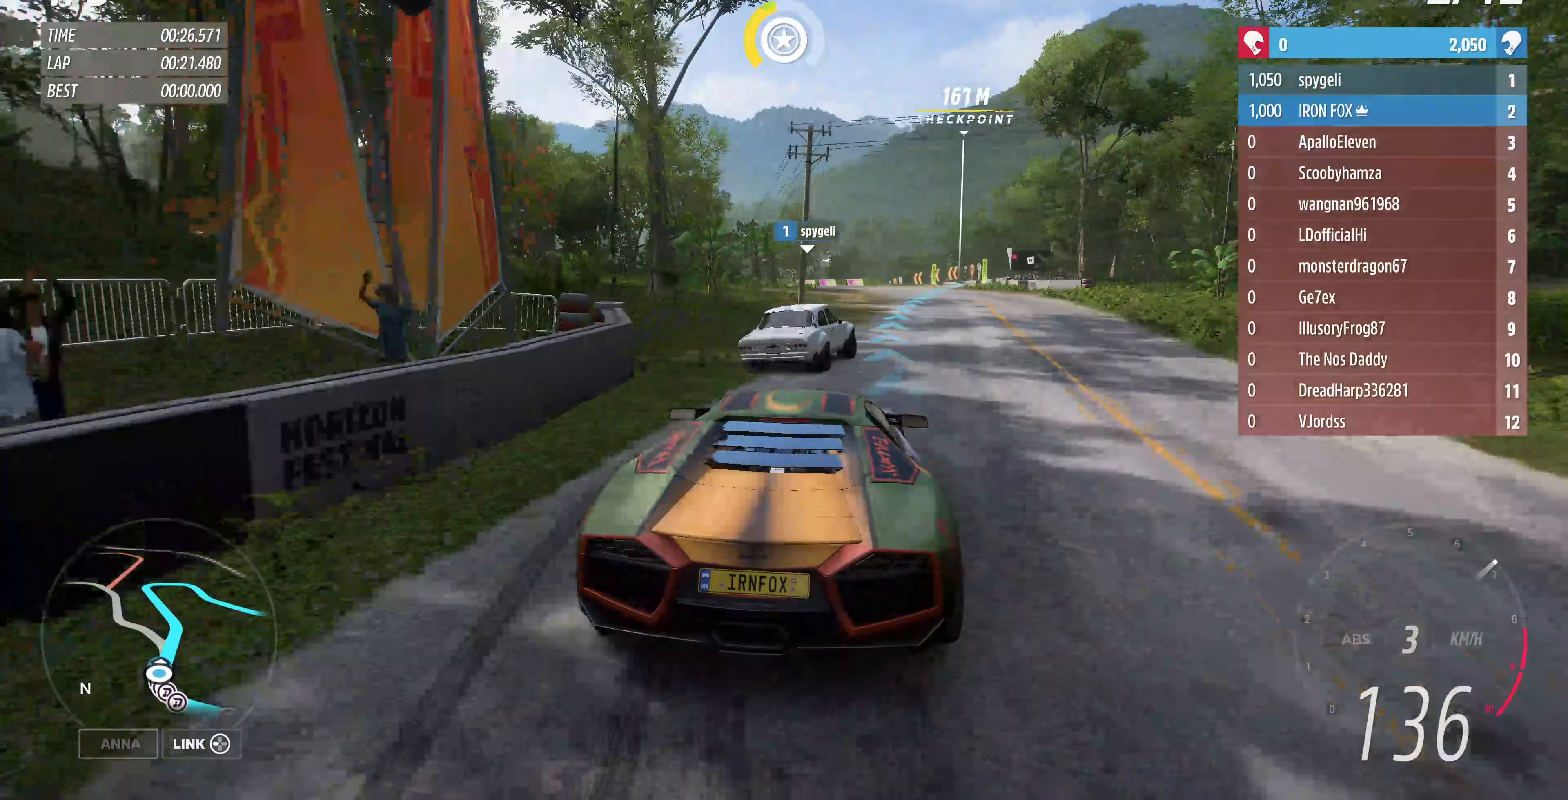
{"buttons": [], "left_stick": "center", "right_stick": "center", "events": [[367, "left_stick", "center"], [400, "R2", "up"]]}
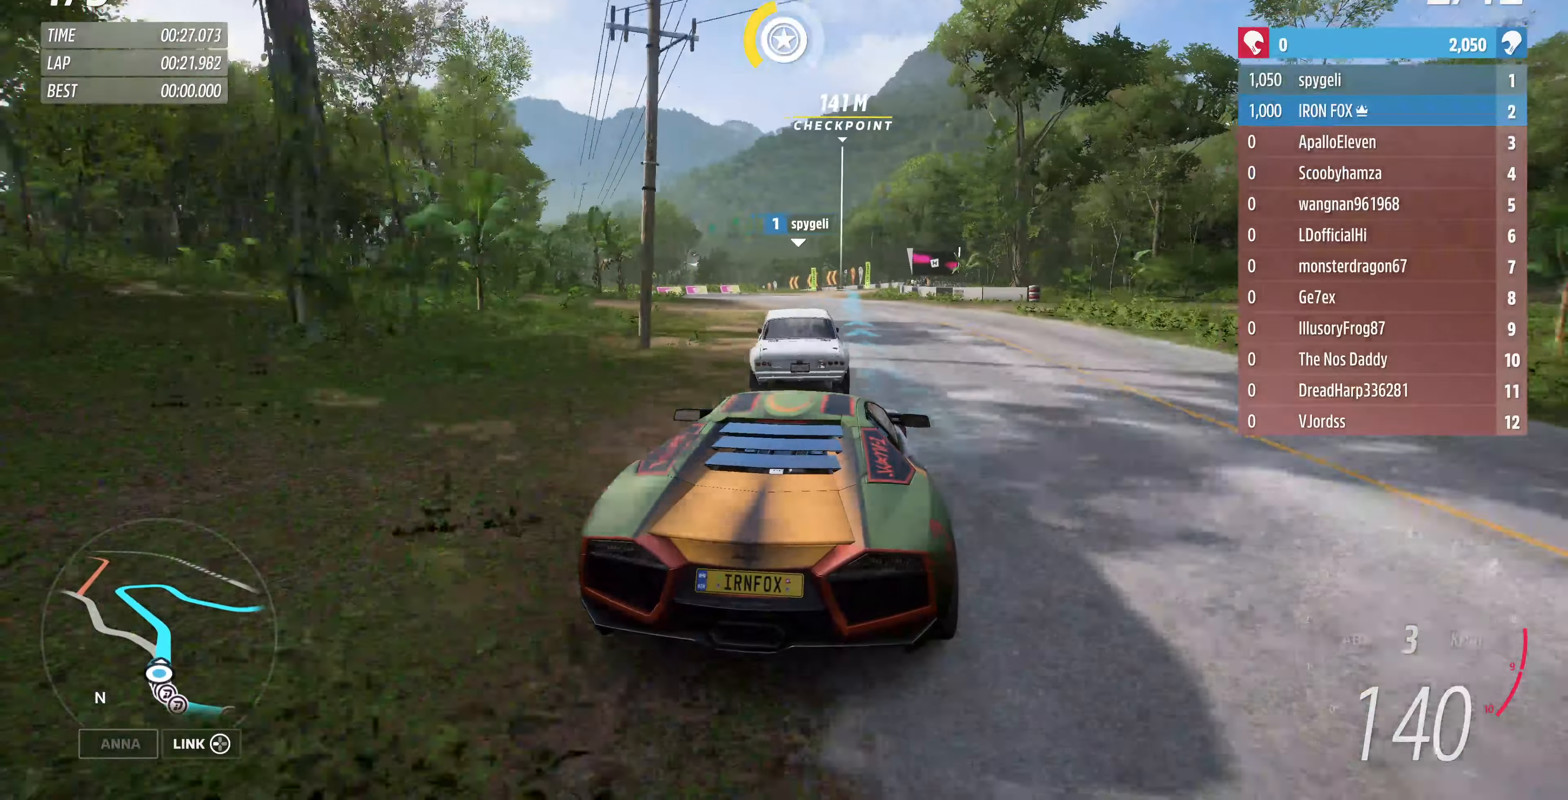
{"buttons": ["R2"], "left_stick": "up", "right_stick": "center", "events": [[33, "R2", "down"], [133, "left_stick", "up-left"], [467, "left_stick", "up"]]}
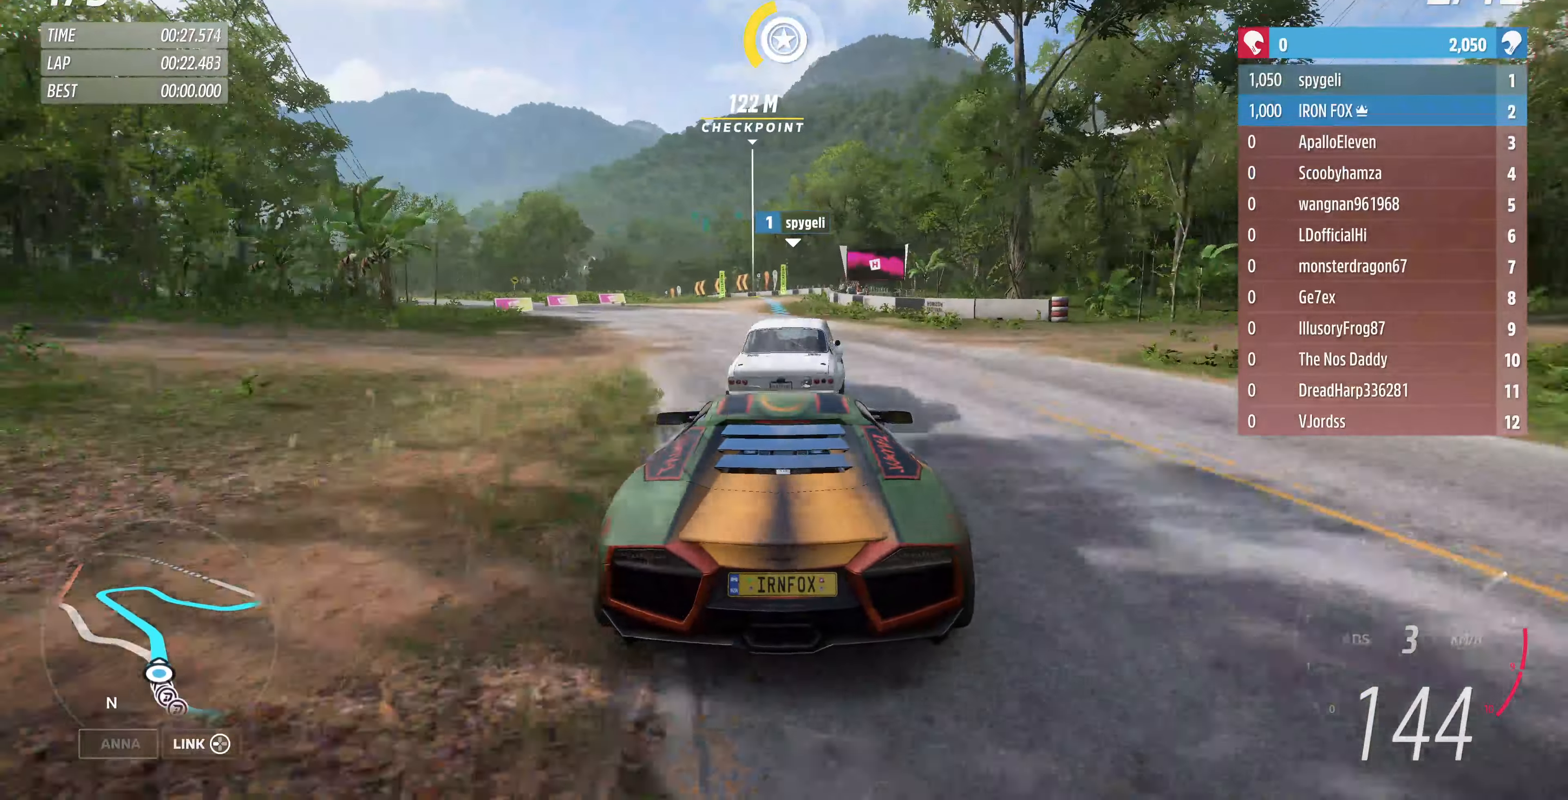
{"buttons": ["R2"], "left_stick": "up", "right_stick": "center", "events": [[200, "R2", "up"], [300, "R2", "down"]]}
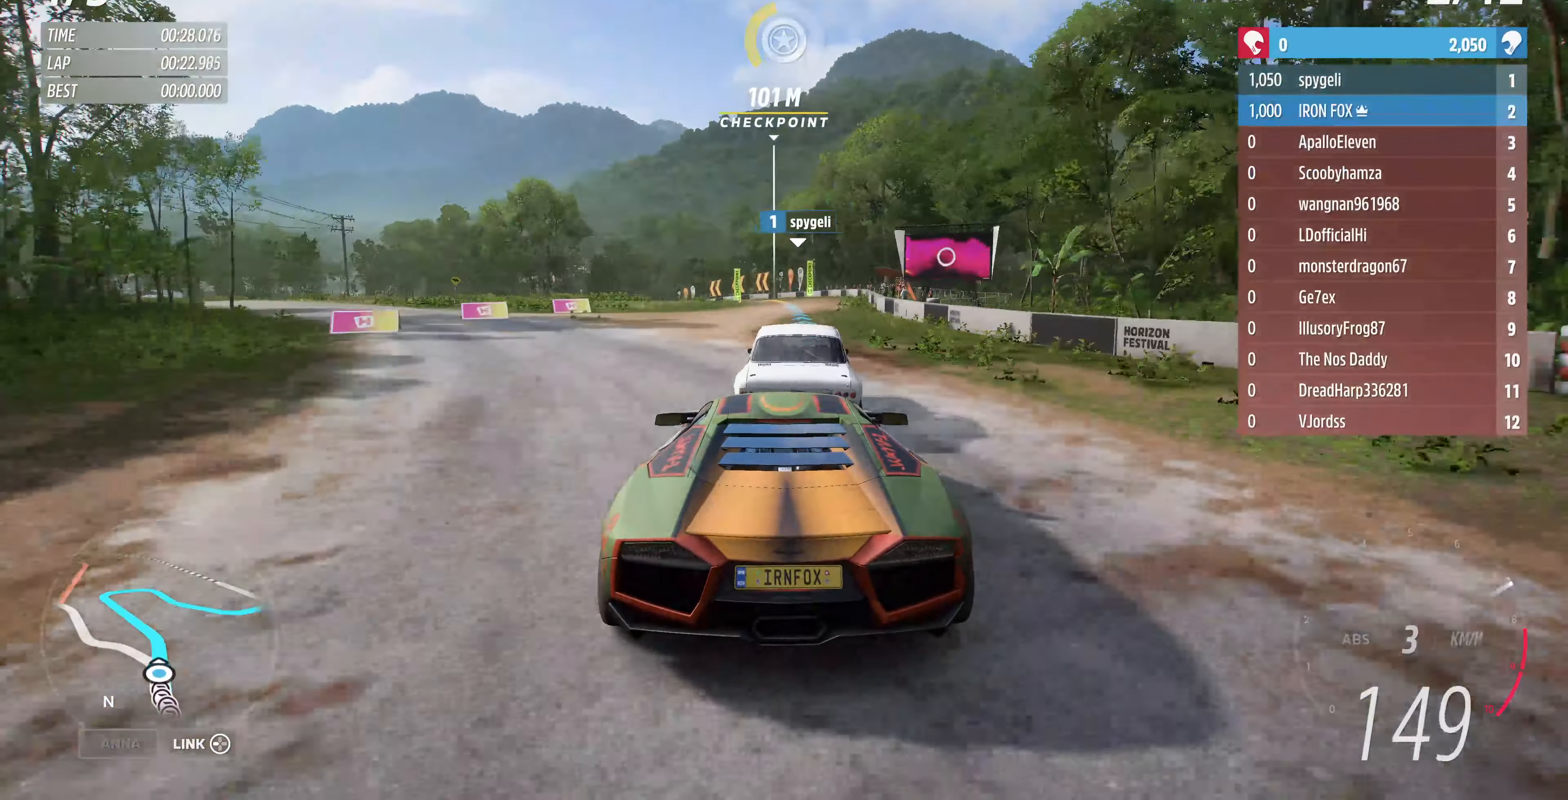
{"buttons": ["R2"], "left_stick": "up", "right_stick": "center", "events": [[233, "R2", "up"], [333, "R2", "down"]]}
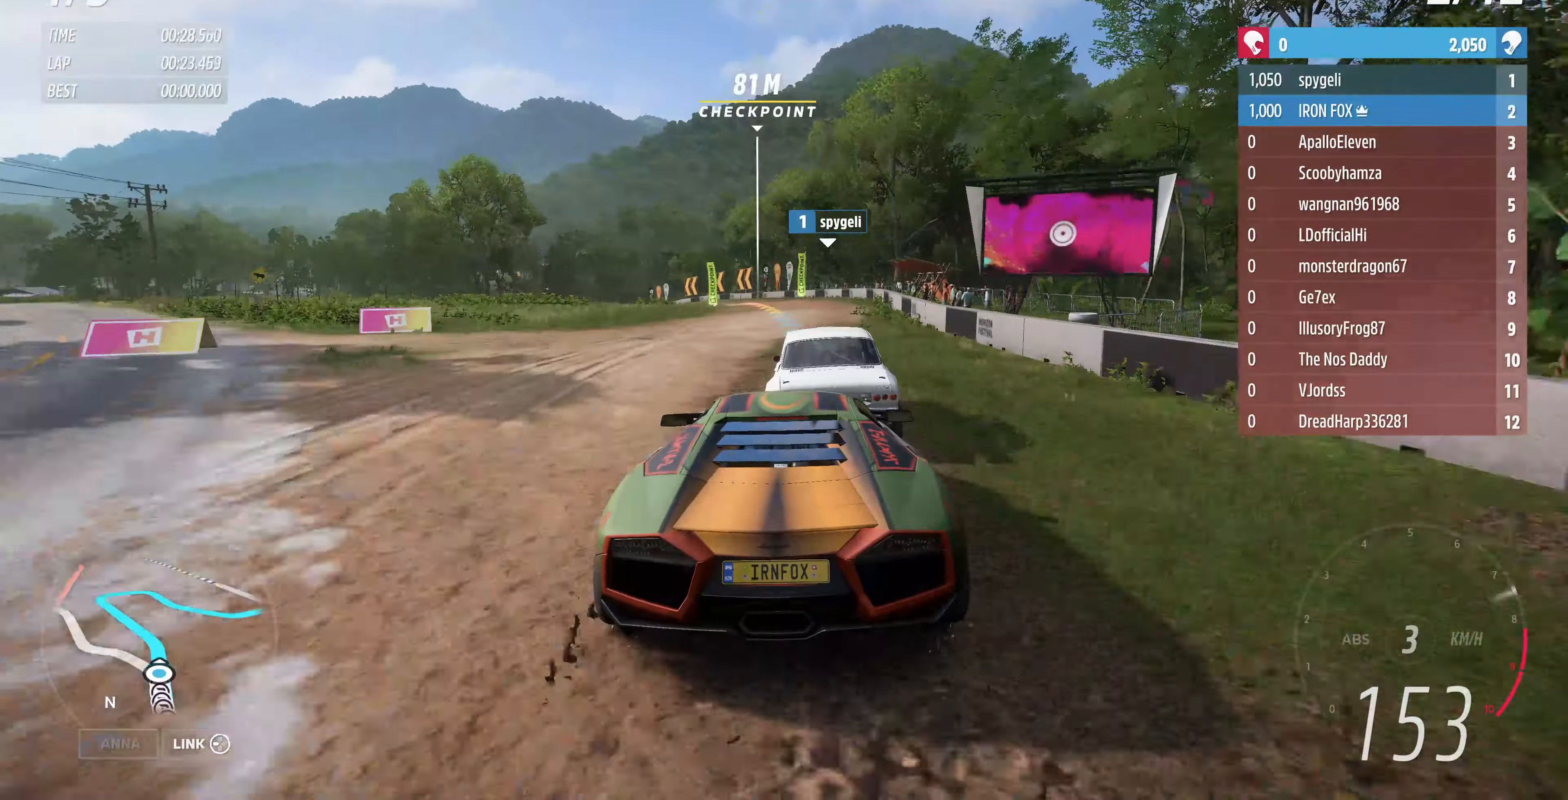
{"buttons": [], "left_stick": "up-left", "right_stick": "center", "events": [[33, "R2", "up"], [133, "R2", "down"], [200, "left_stick", "up-left"], [367, "R2", "up"]]}
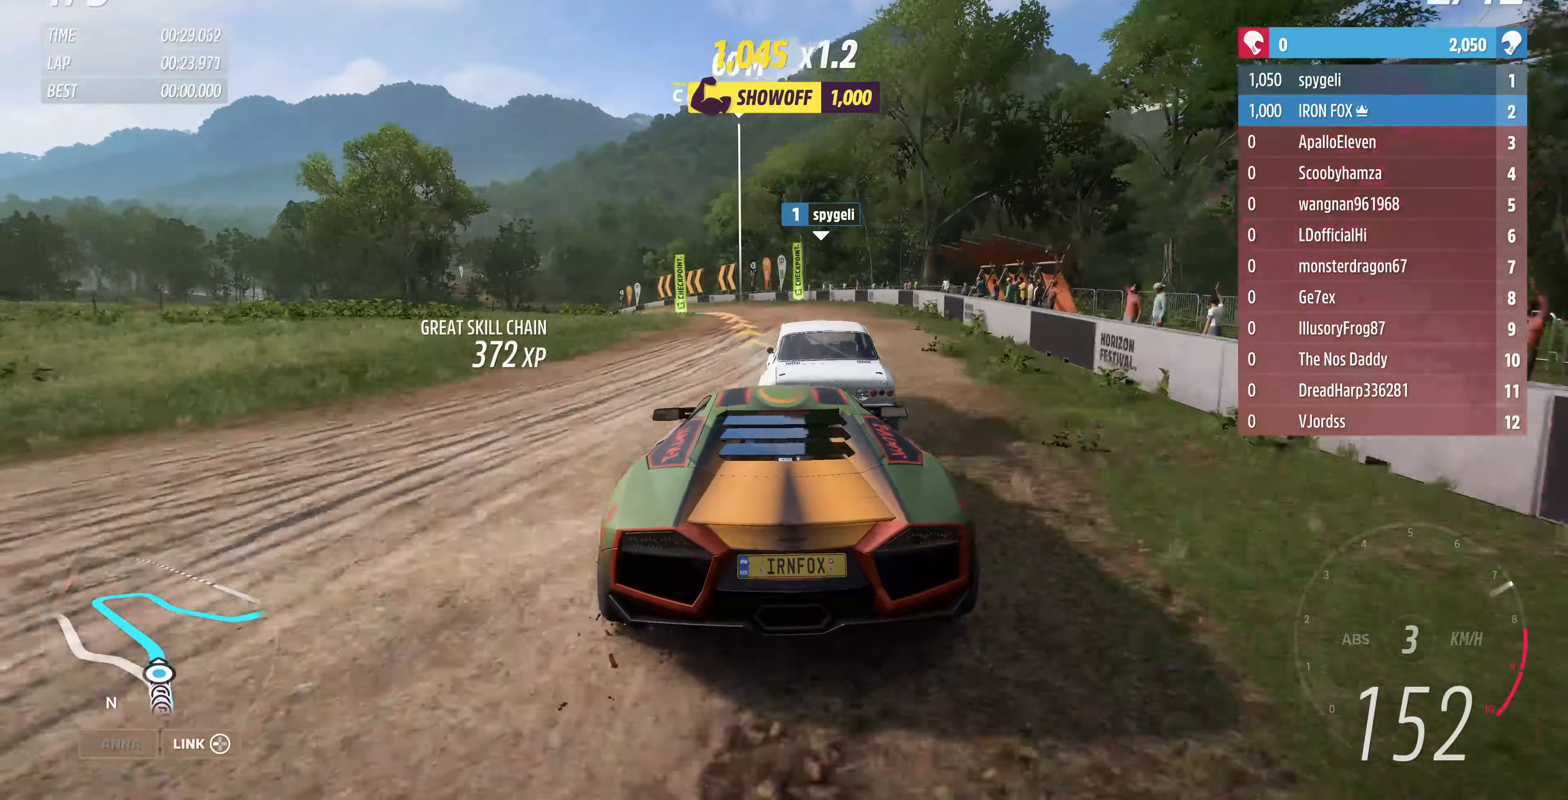
{"buttons": ["R2"], "left_stick": "up-left", "right_stick": "center", "events": [[33, "R2", "down"], [100, "R2", "up"], [233, "R2", "down"]]}
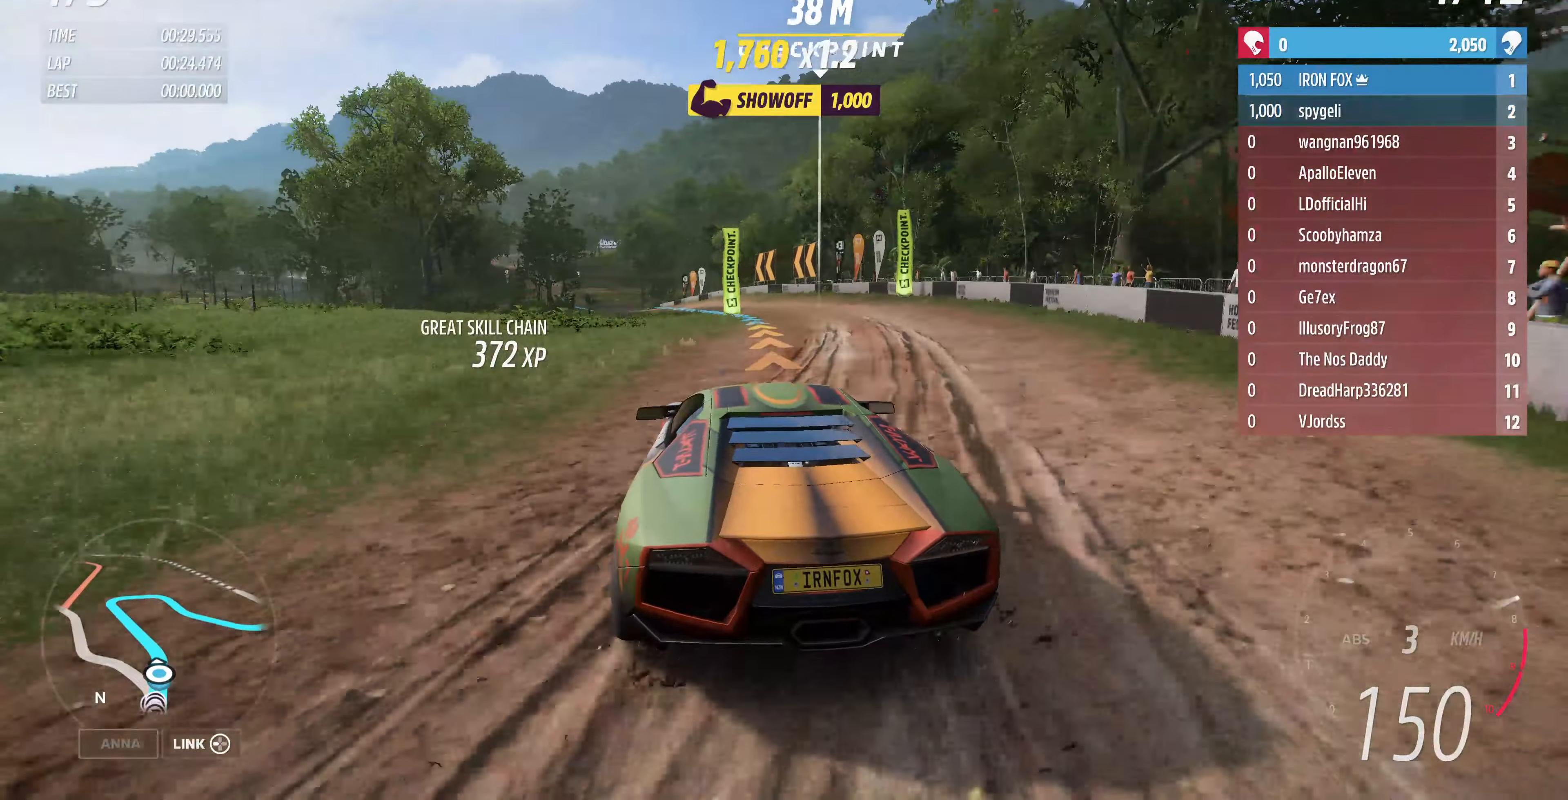
{"buttons": ["CROSS", "R2"], "left_stick": "up-right", "right_stick": "center", "events": [[100, "left_stick", "up-right"], [467, "CROSS", "down"]]}
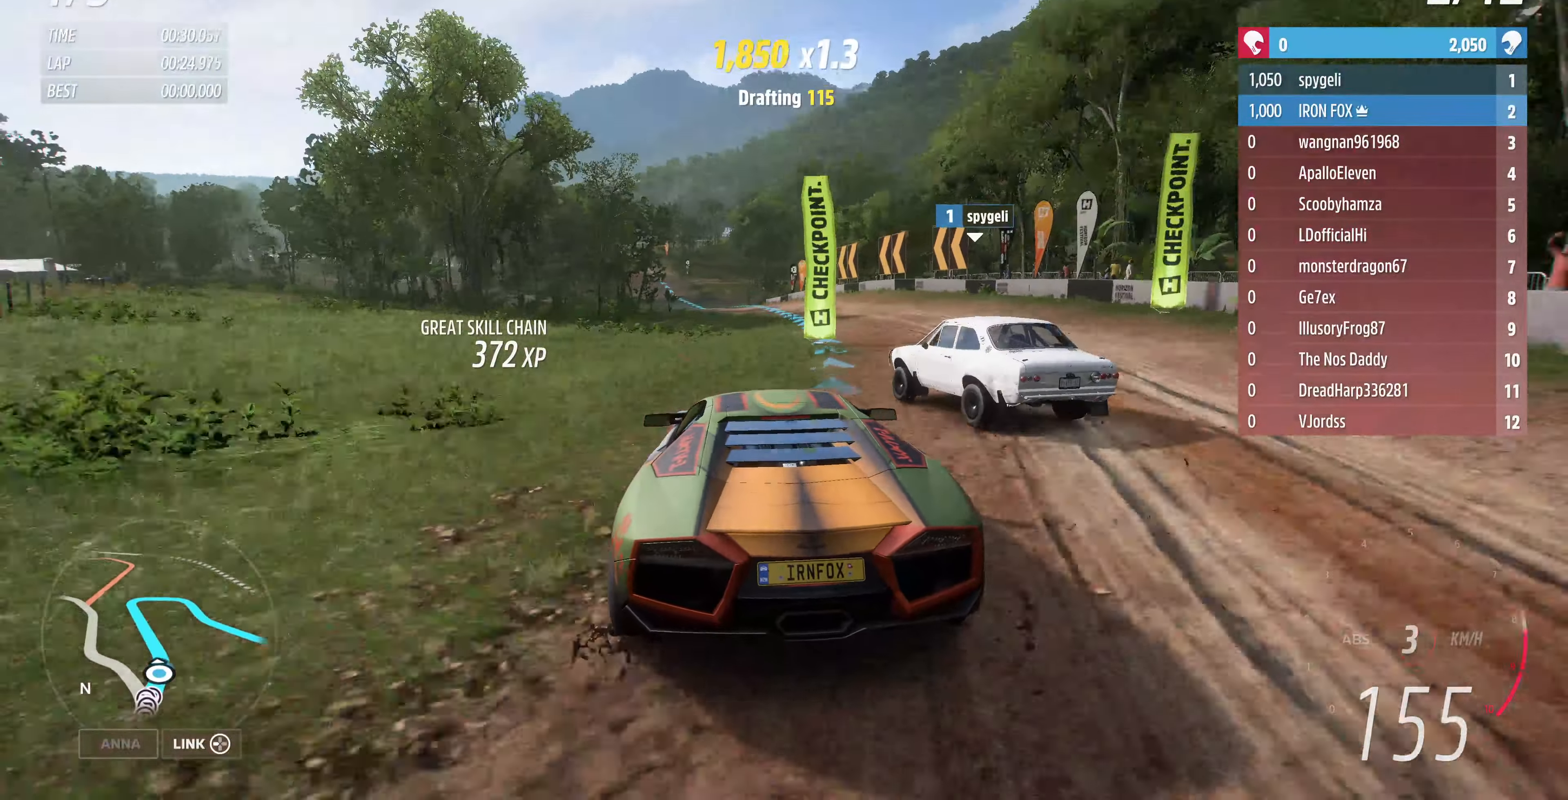
{"buttons": ["R2"], "left_stick": "up-right", "right_stick": "center", "events": [[33, "left_stick", "up-left"], [100, "CROSS", "up"], [467, "left_stick", "up-right"]]}
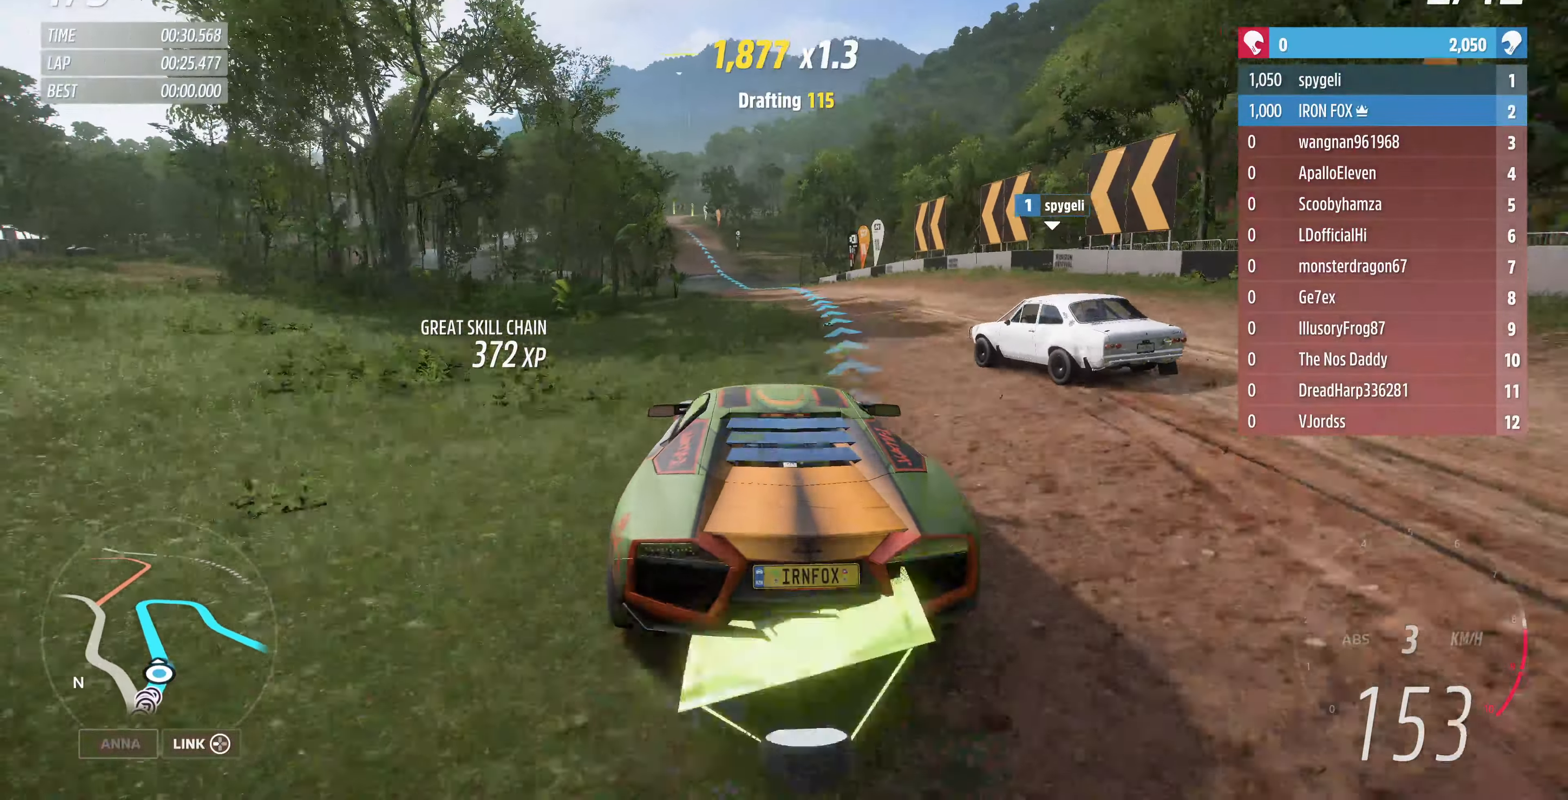
{"buttons": ["R2"], "left_stick": "up-left", "right_stick": "center", "events": [[200, "left_stick", "up-left"]]}
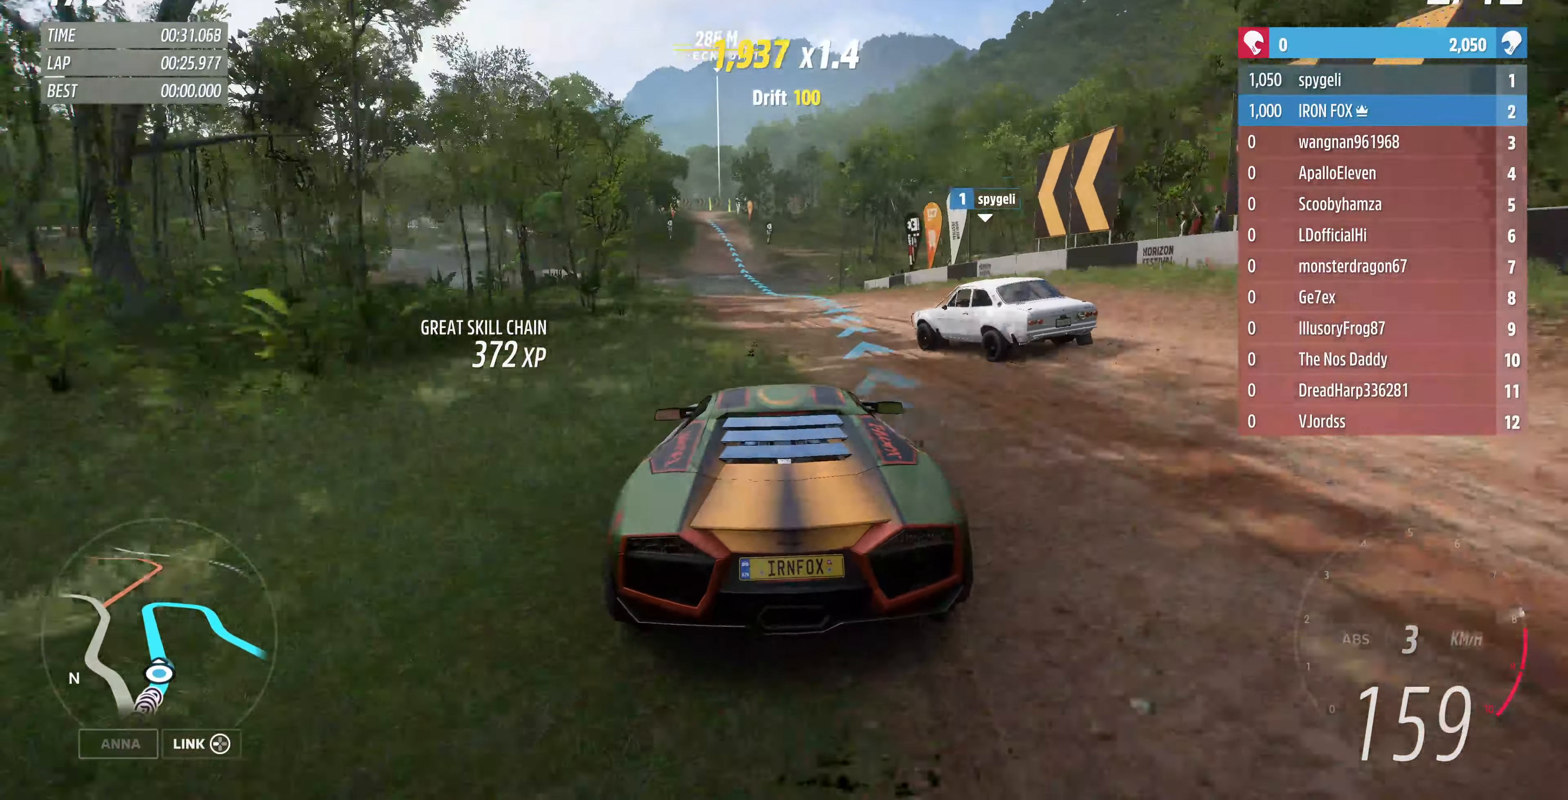
{"buttons": ["R2"], "left_stick": "up-left", "right_stick": "center", "events": [[167, "left_stick", "center"], [367, "left_stick", "up-left"]]}
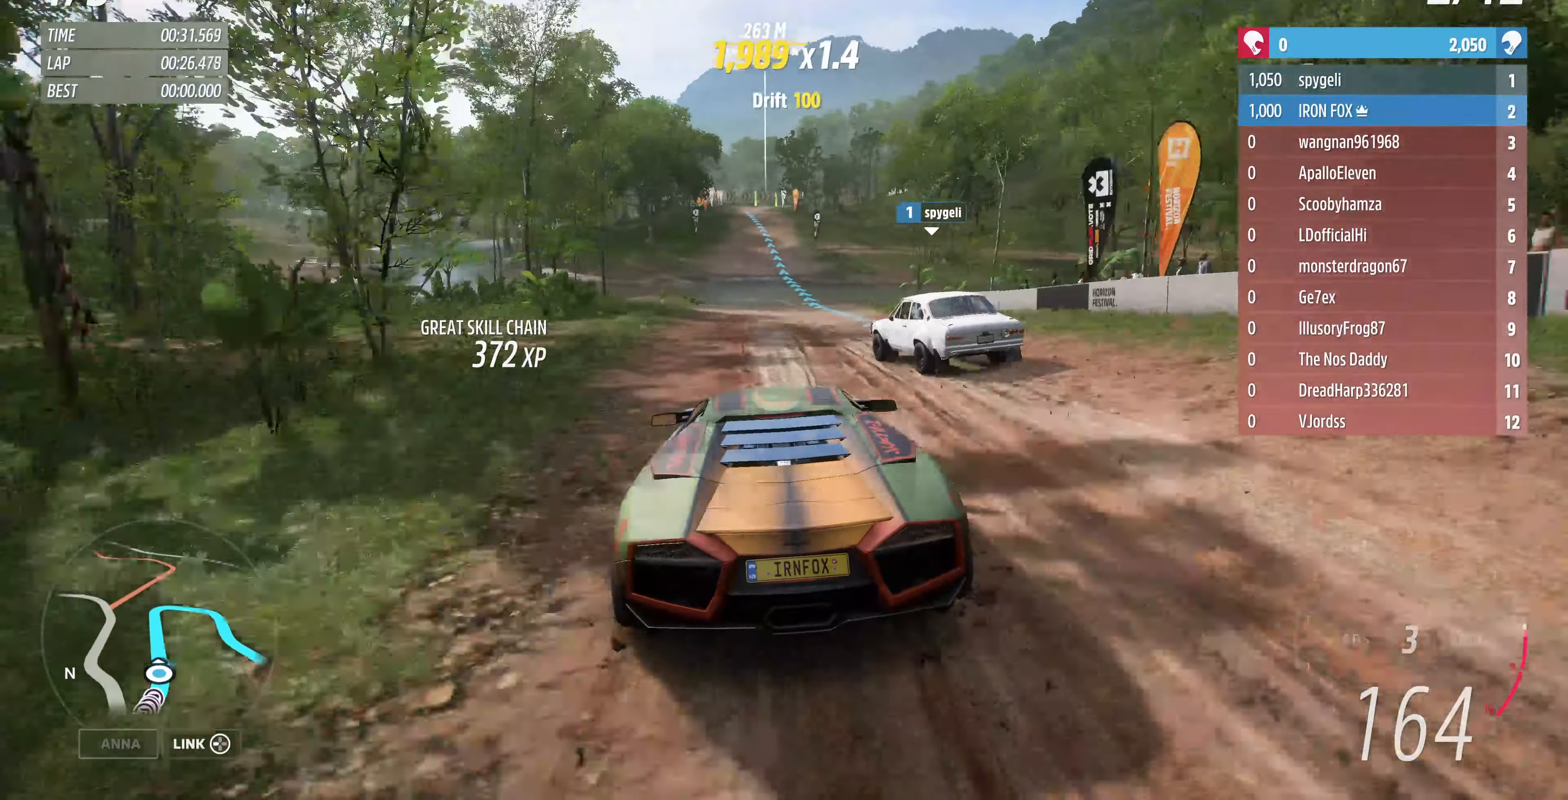
{"buttons": ["R2"], "left_stick": "up-left", "right_stick": "center", "events": [[133, "left_stick", "center"], [500, "left_stick", "up-left"]]}
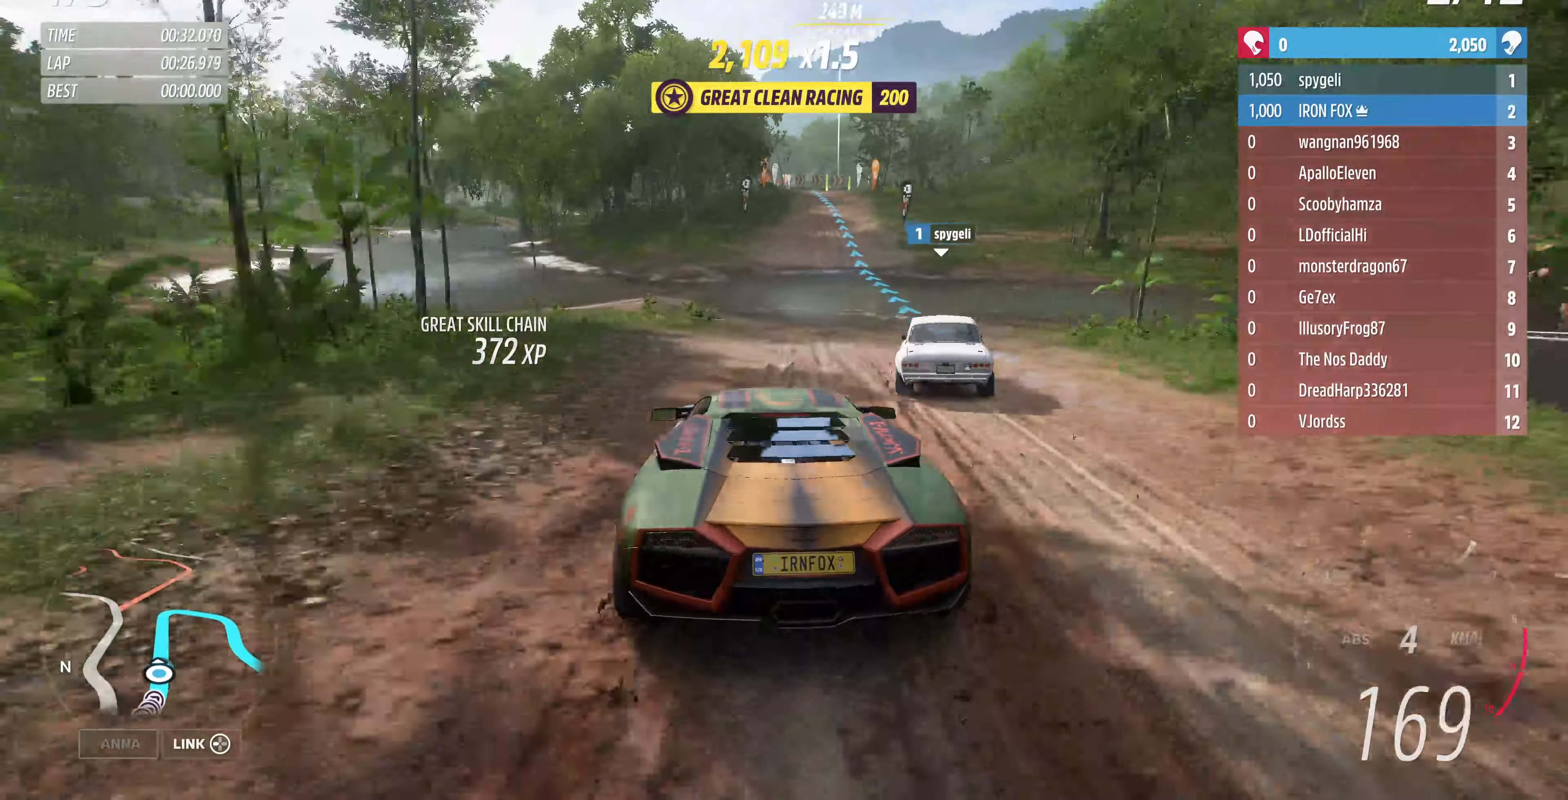
{"buttons": ["R2"], "left_stick": "up-right", "right_stick": "center", "events": [[100, "left_stick", "up"], [366, "left_stick", "up-right"]]}
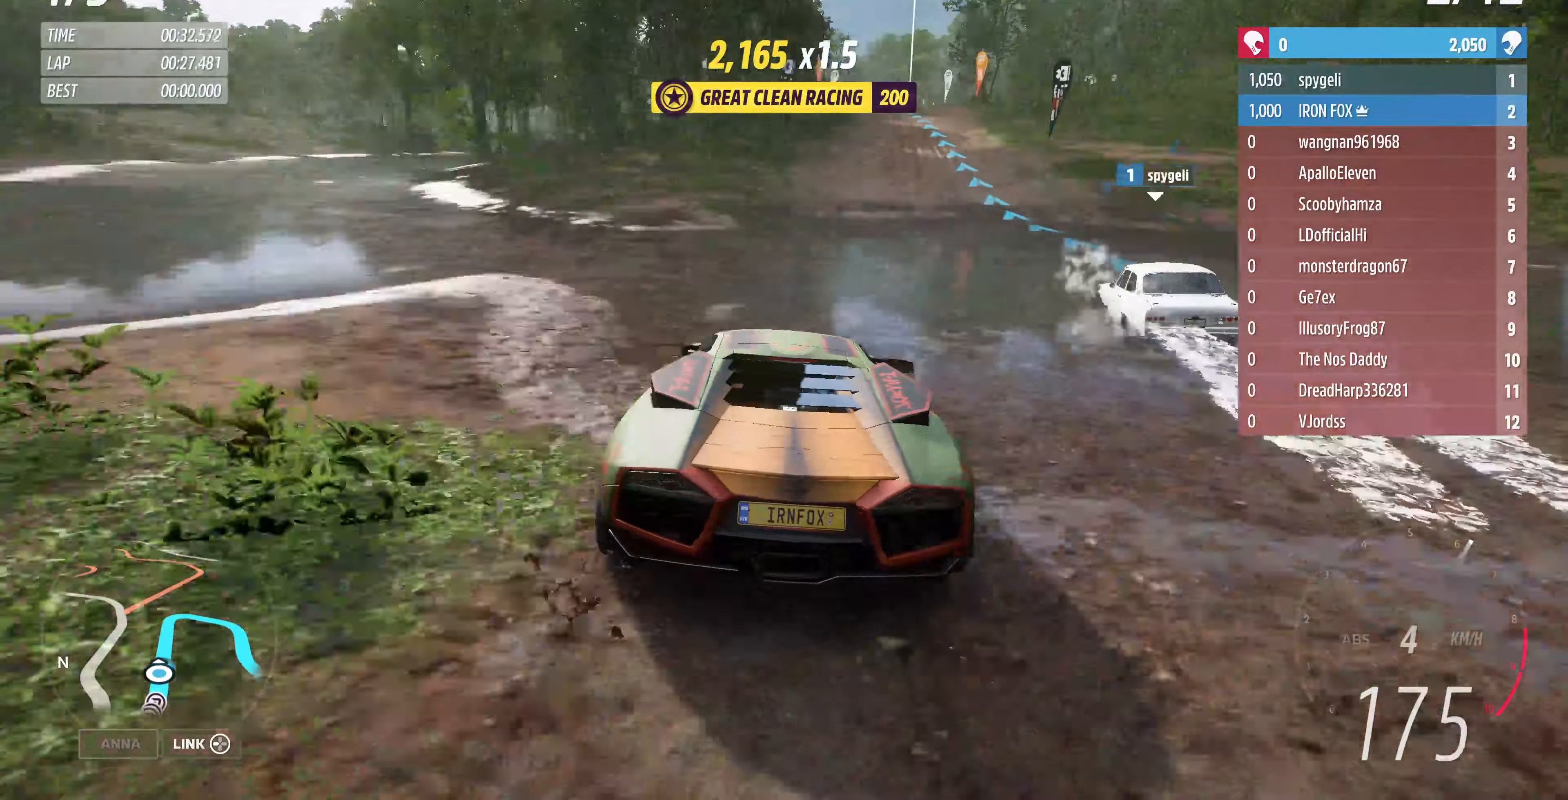
{"buttons": ["R2"], "left_stick": "up", "right_stick": "center", "events": [[100, "left_stick", "up"]]}
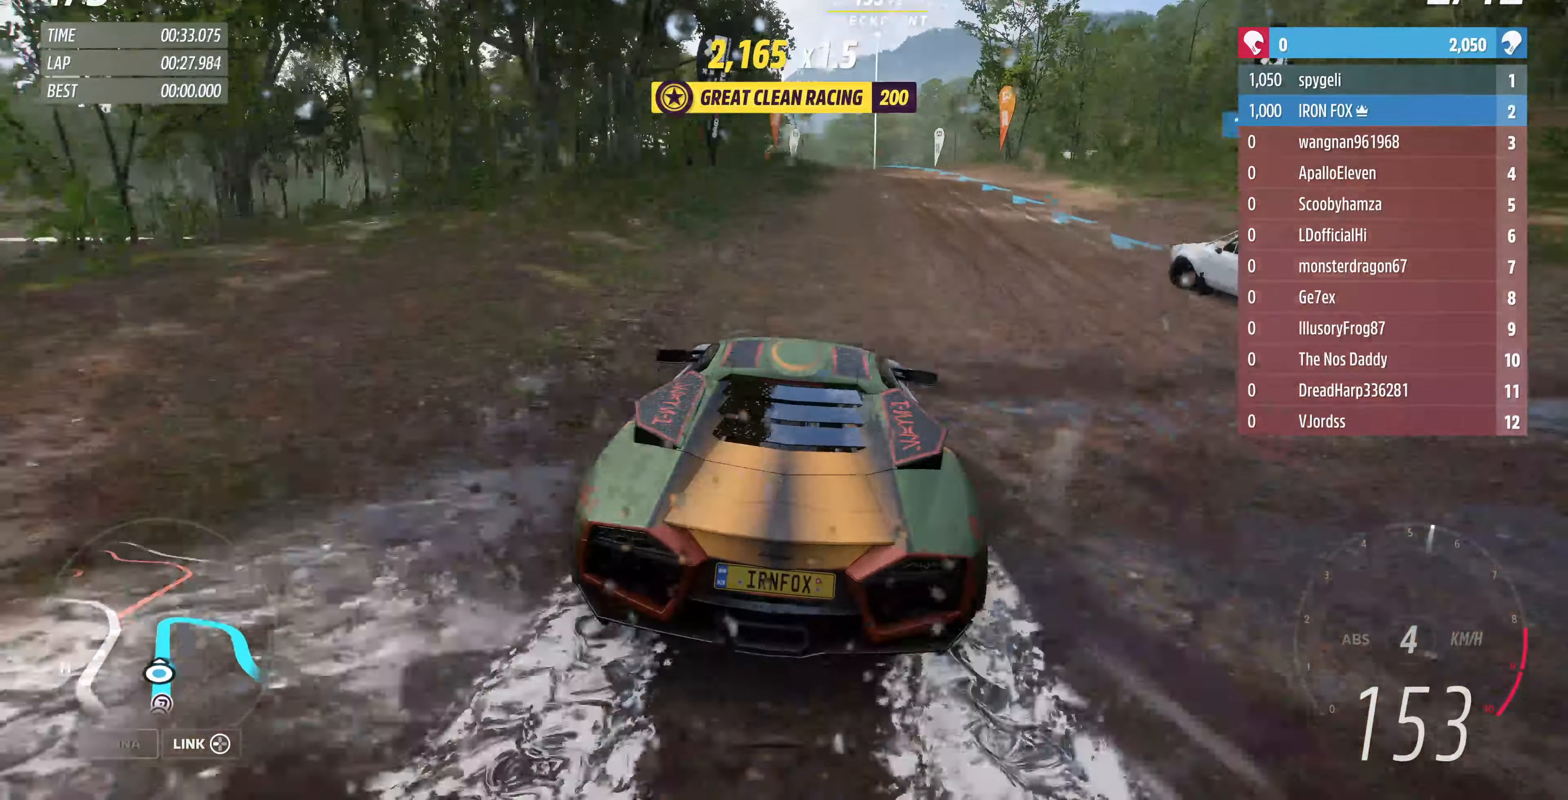
{"buttons": ["R2"], "left_stick": "up", "right_stick": "center", "events": []}
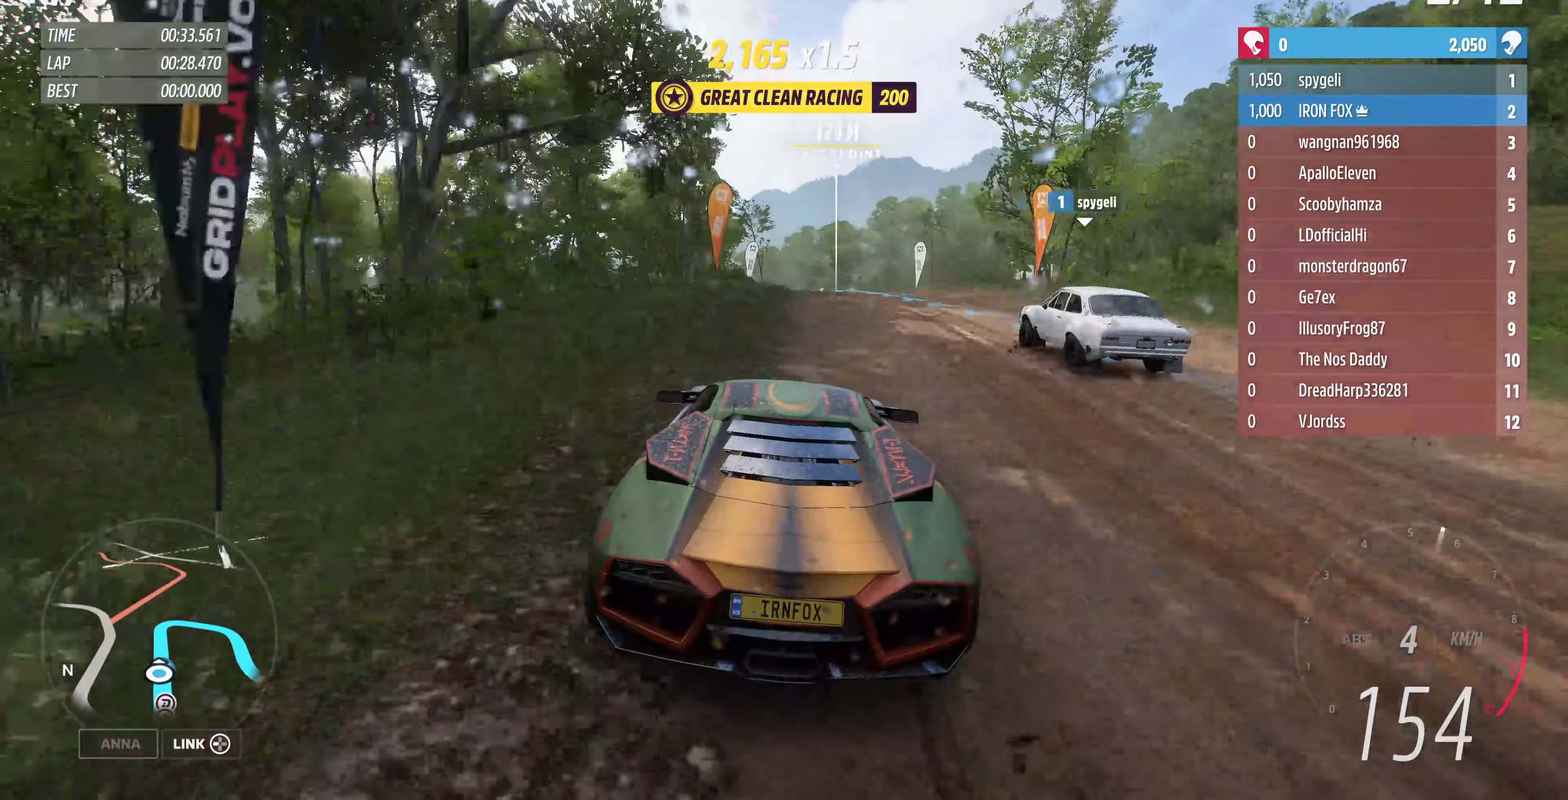
{"buttons": ["R2"], "left_stick": "up-left", "right_stick": "center", "events": [[166, "left_stick", "center"], [500, "left_stick", "up-left"]]}
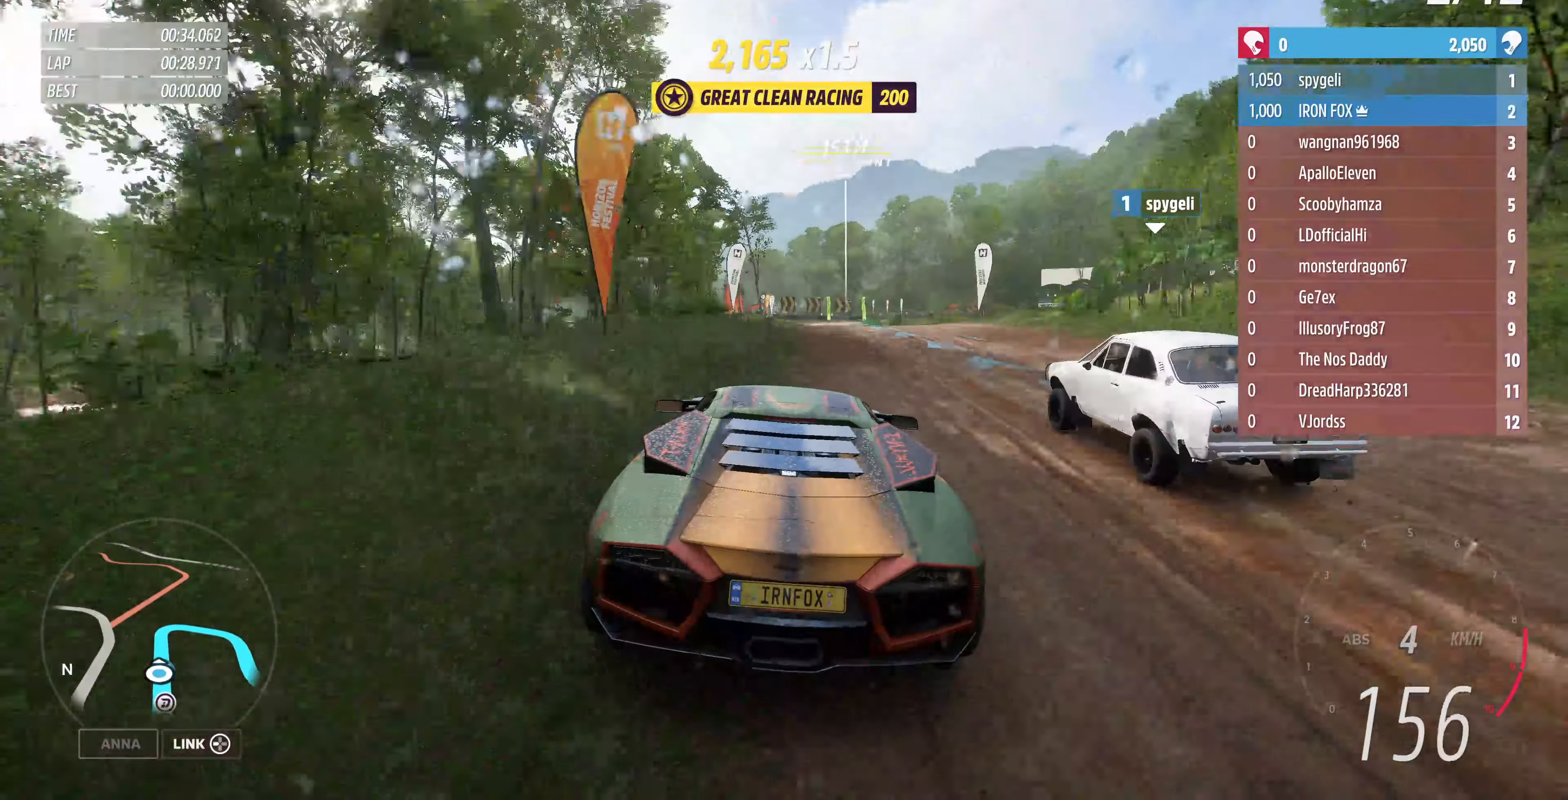
{"buttons": ["R2"], "left_stick": "center", "right_stick": "center", "events": [[66, "left_stick", "center"]]}
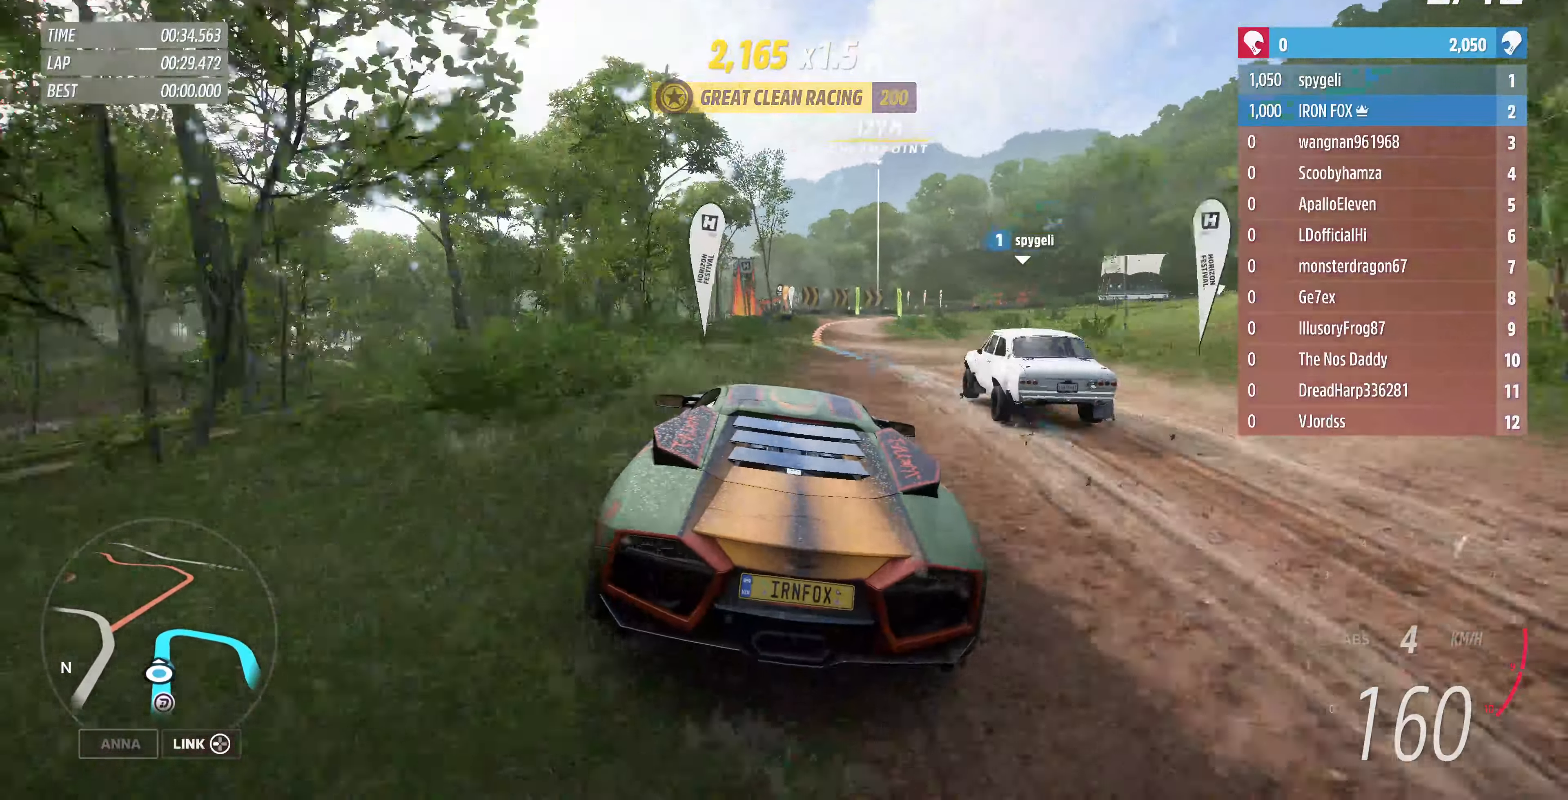
{"buttons": ["R2"], "left_stick": "up-right", "right_stick": "center", "events": [[166, "left_stick", "up-right"]]}
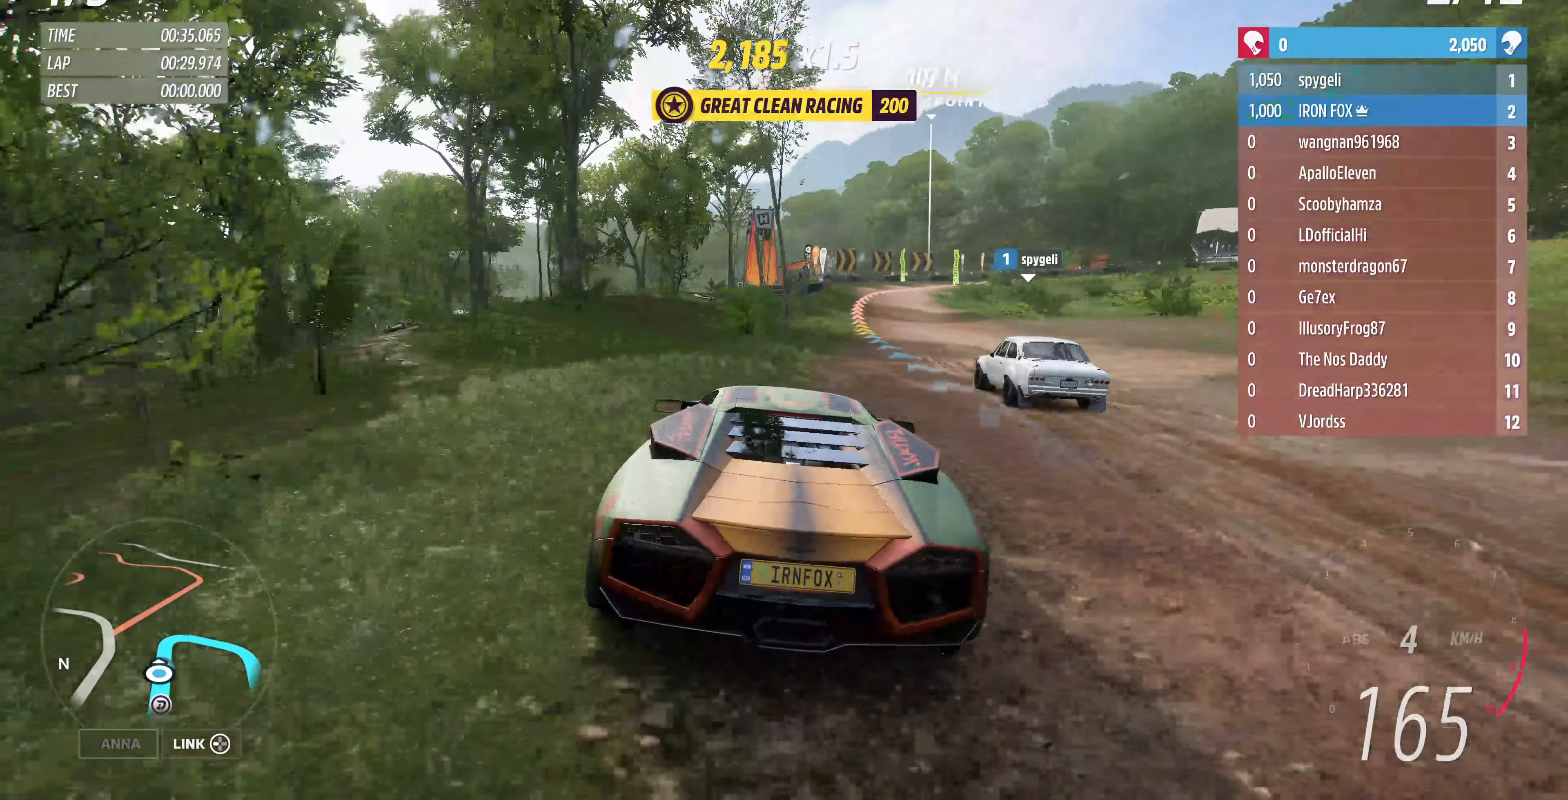
{"buttons": [], "left_stick": "up-right", "right_stick": "center", "events": [[33, "left_stick", "center"], [266, "left_stick", "up-right"], [400, "R2", "up"]]}
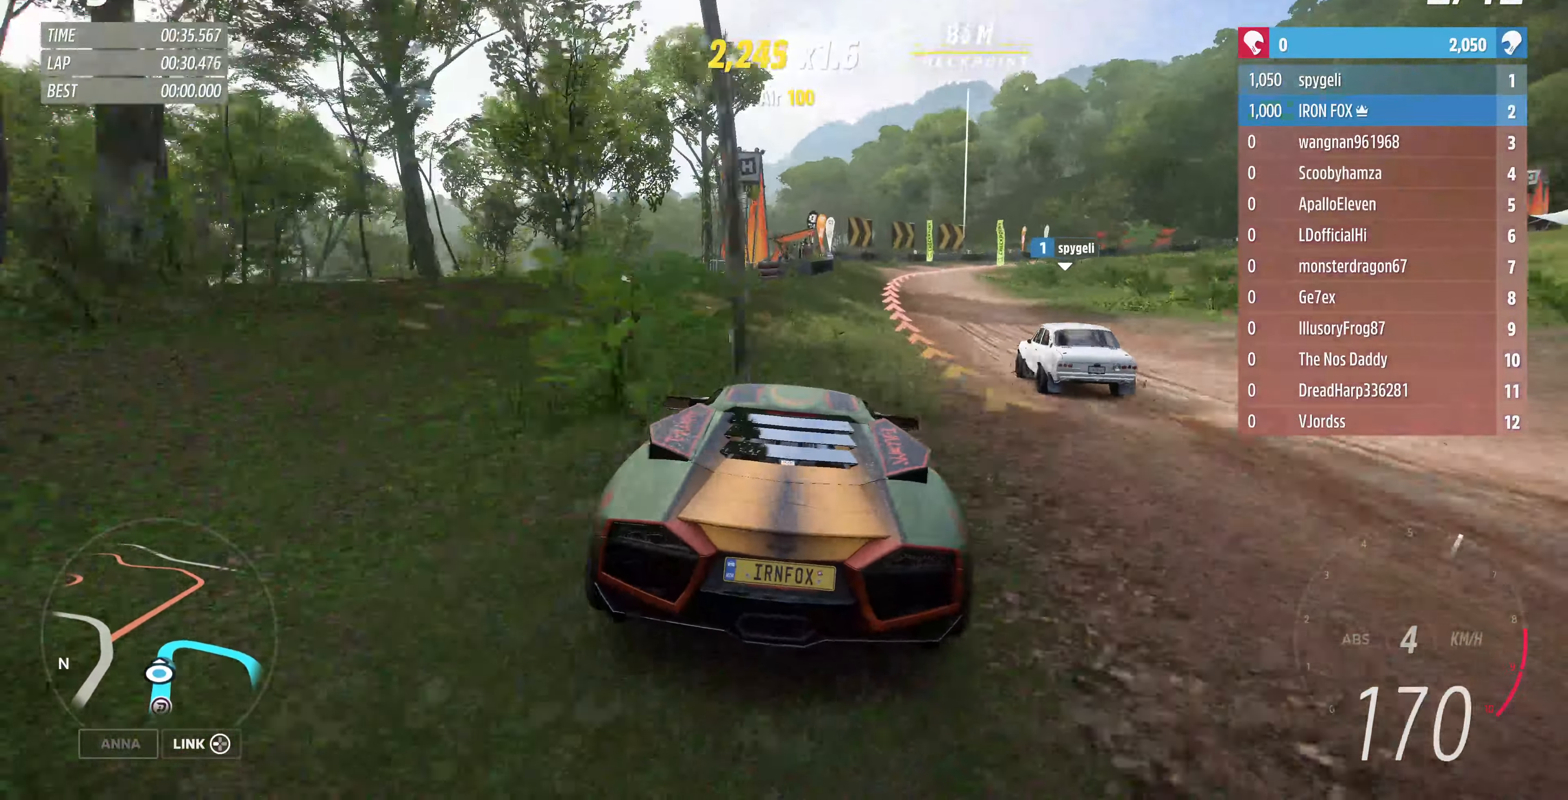
{"buttons": [], "left_stick": "up-right", "right_stick": "center", "events": []}
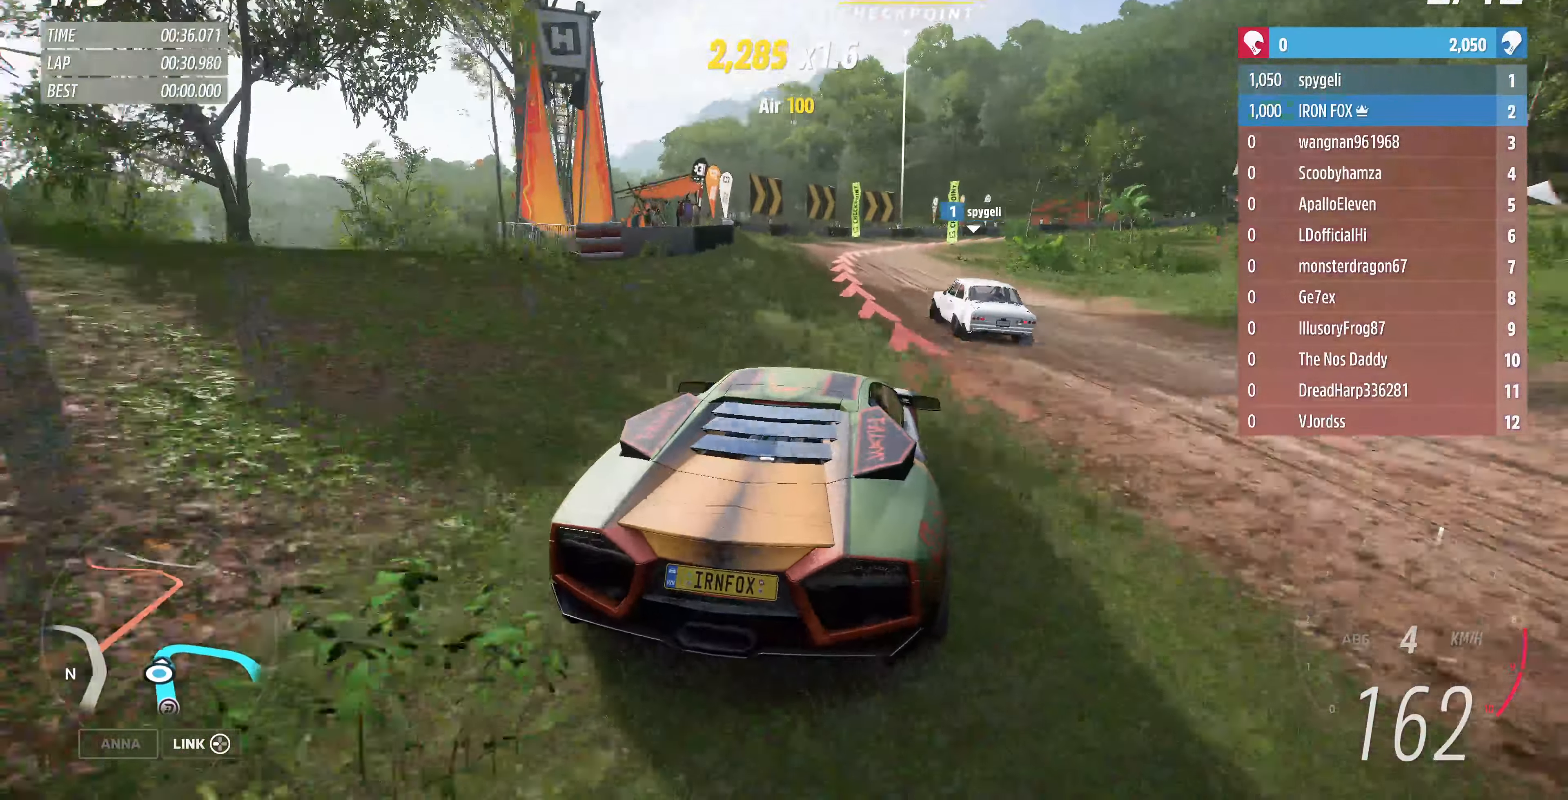
{"buttons": ["L2"], "left_stick": "up-right", "right_stick": "center", "events": [[33, "CROSS", "down"], [33, "left_stick", "up-left"], [133, "CROSS", "up"], [266, "CROSS", "down"], [266, "L2", "down"], [266, "left_stick", "up-right"], [366, "CROSS", "up"]]}
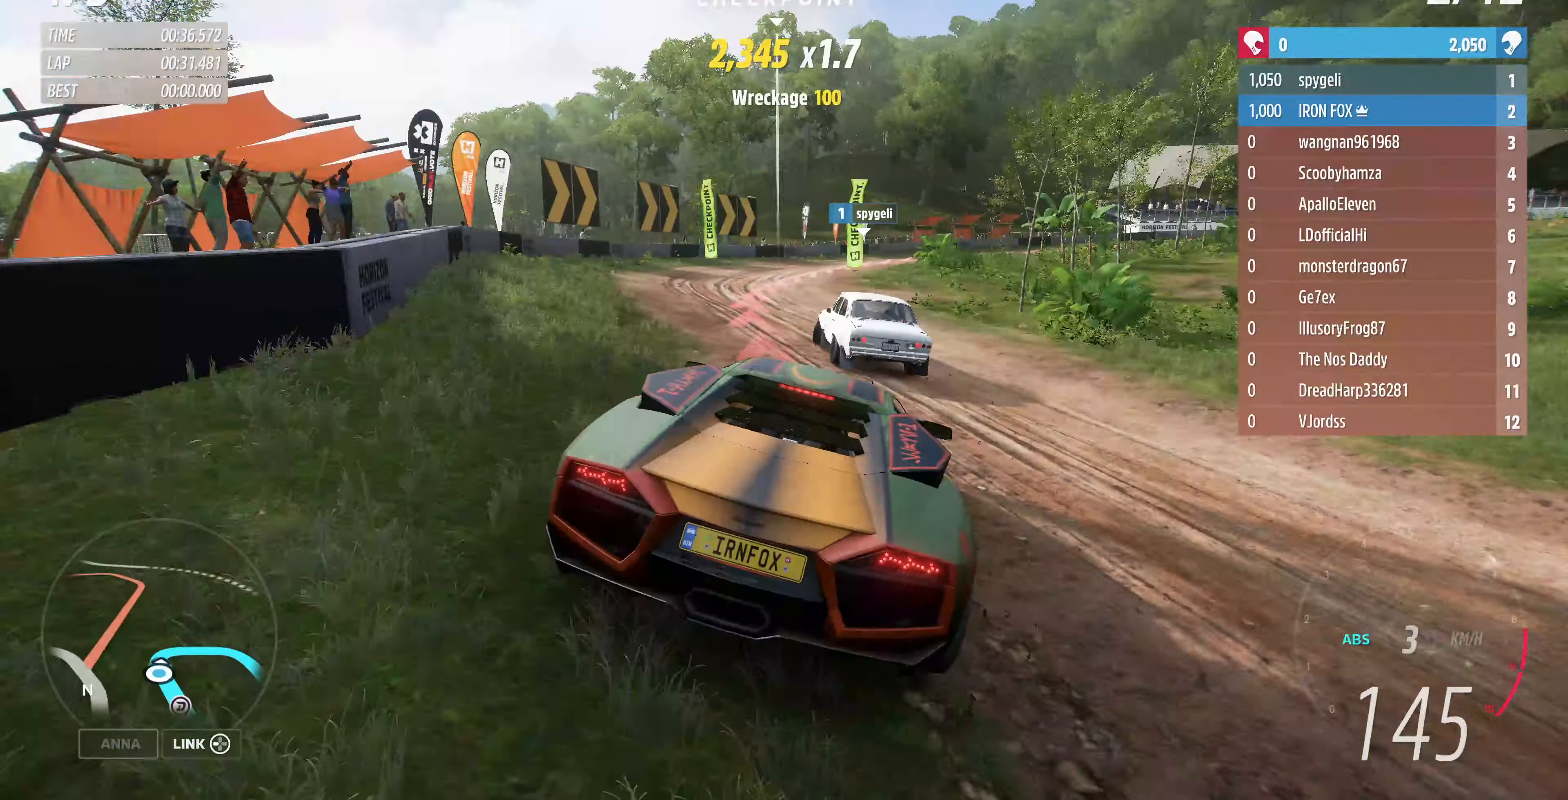
{"buttons": [], "left_stick": "up-right", "right_stick": "center", "events": [[66, "left_stick", "up"], [166, "left_stick", "up-right"], [500, "L2", "up"]]}
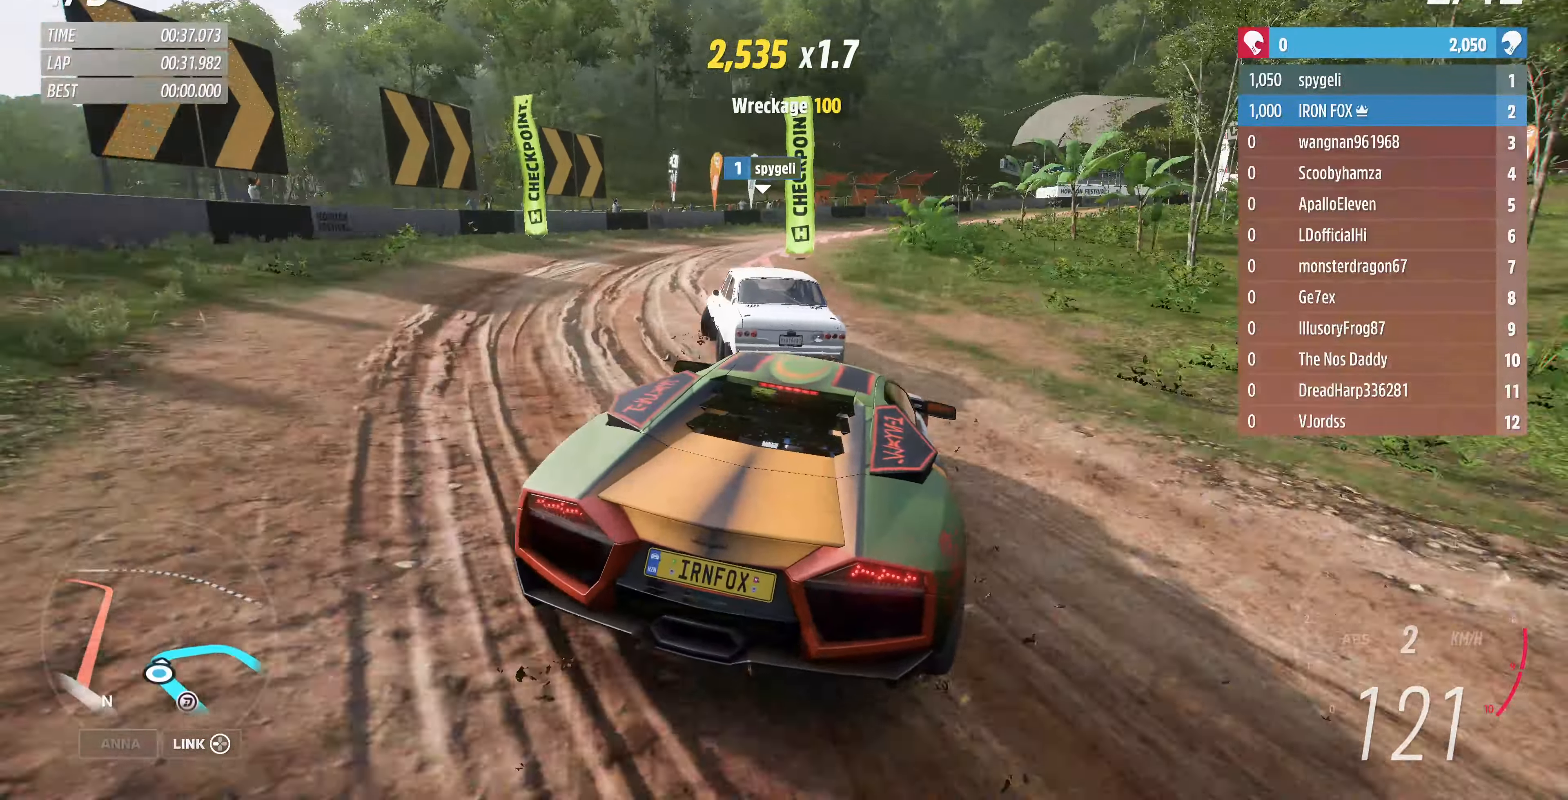
{"buttons": ["R2"], "left_stick": "up-right", "right_stick": "center", "events": [[334, "R2", "down"]]}
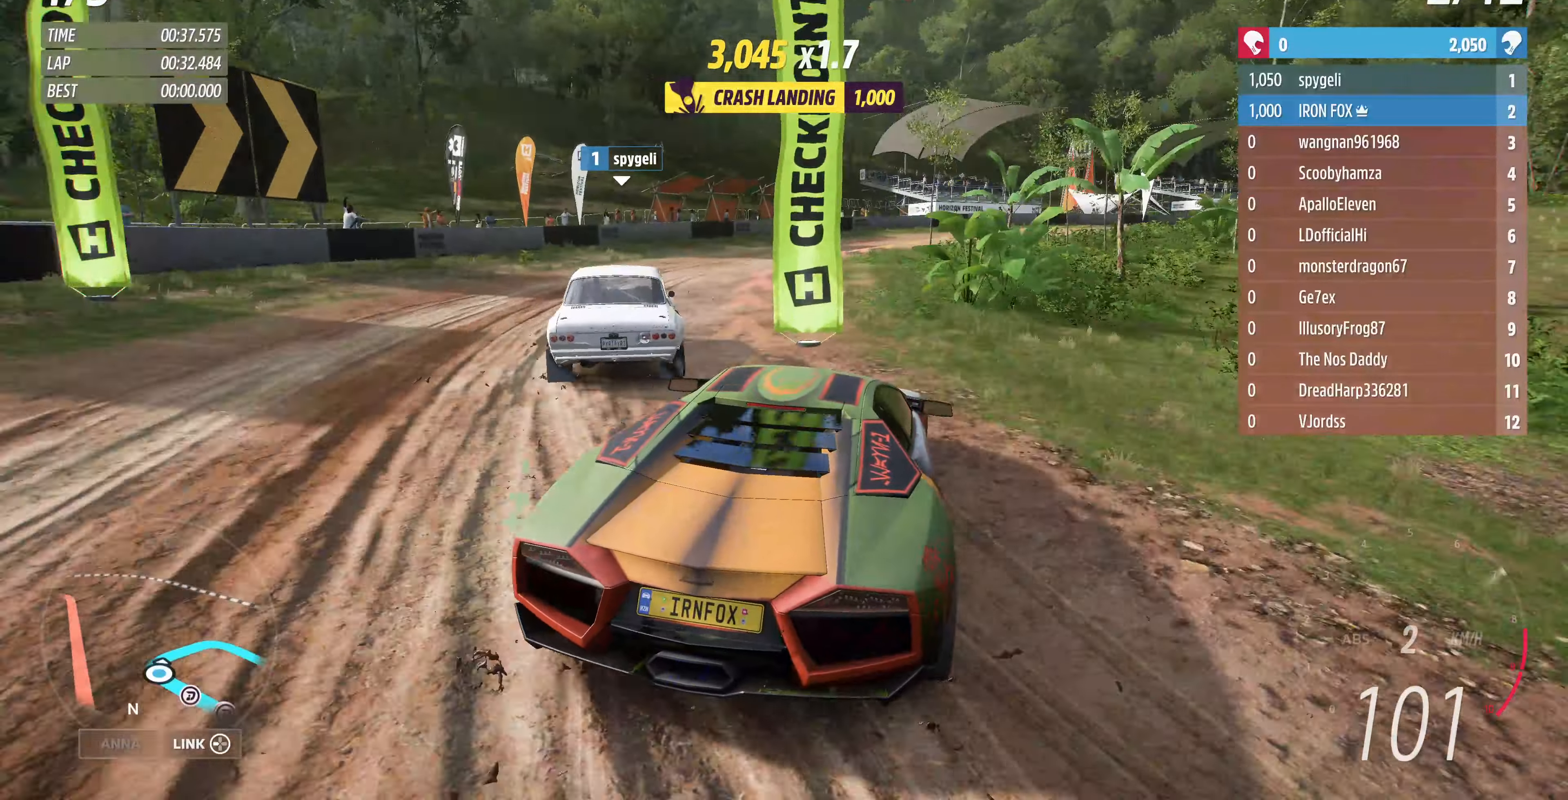
{"buttons": ["R2"], "left_stick": "up-right", "right_stick": "center", "events": [[267, "R2", "up"], [434, "R2", "down"]]}
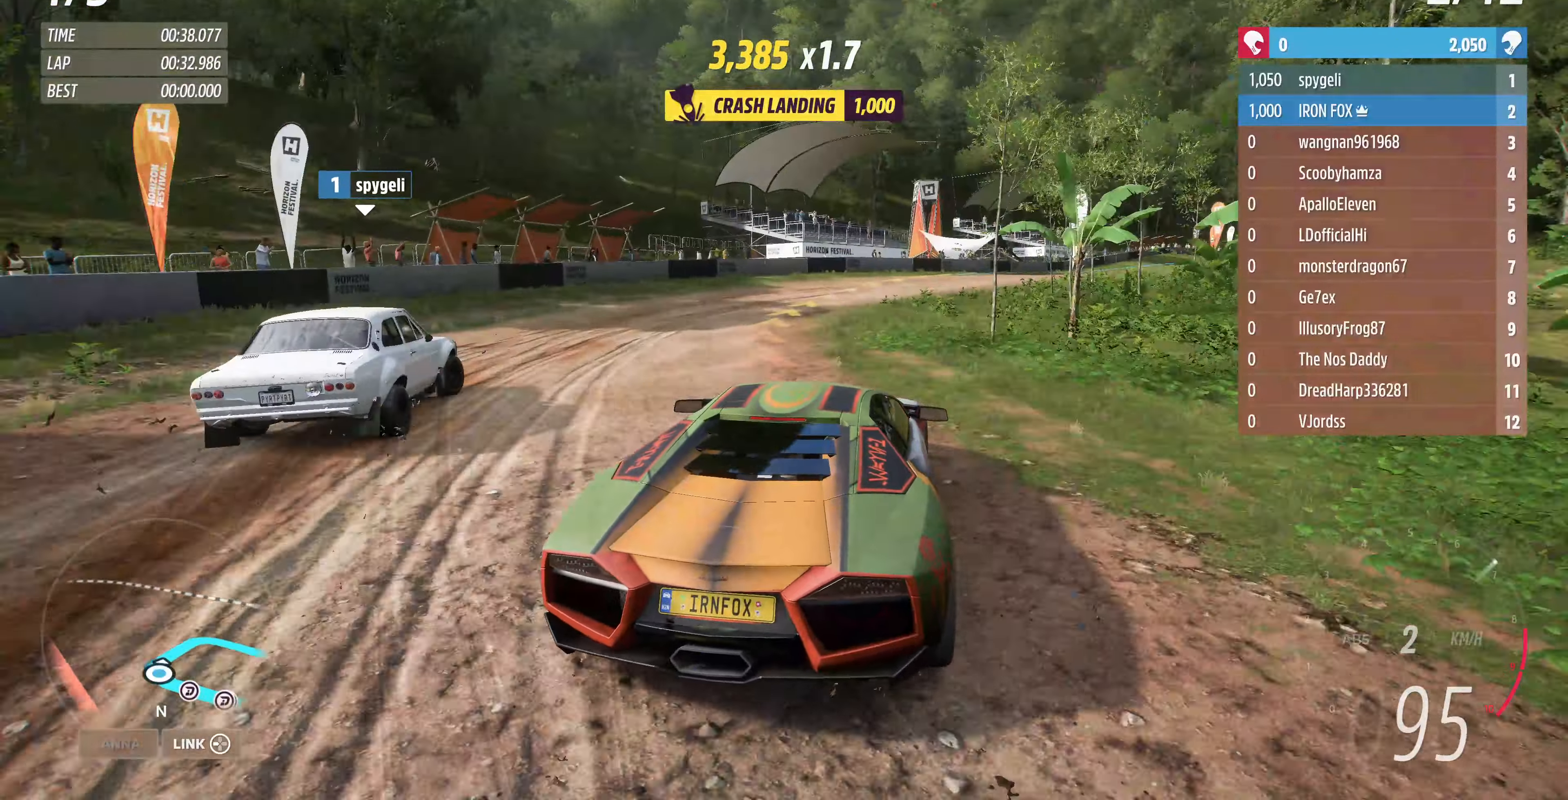
{"buttons": ["R2"], "left_stick": "up-right", "right_stick": "center", "events": []}
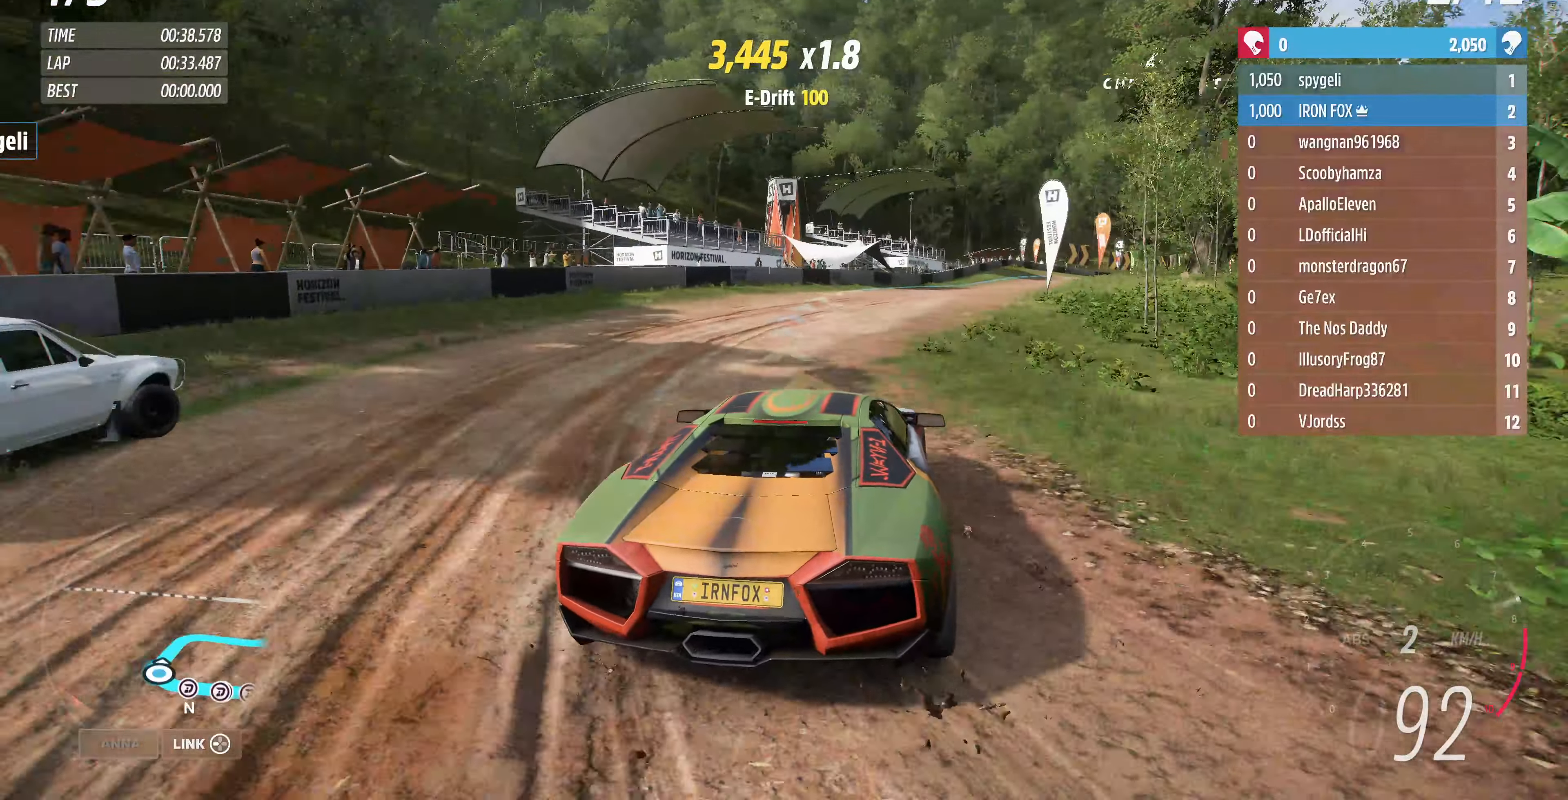
{"buttons": ["R2"], "left_stick": "up-right", "right_stick": "center", "events": []}
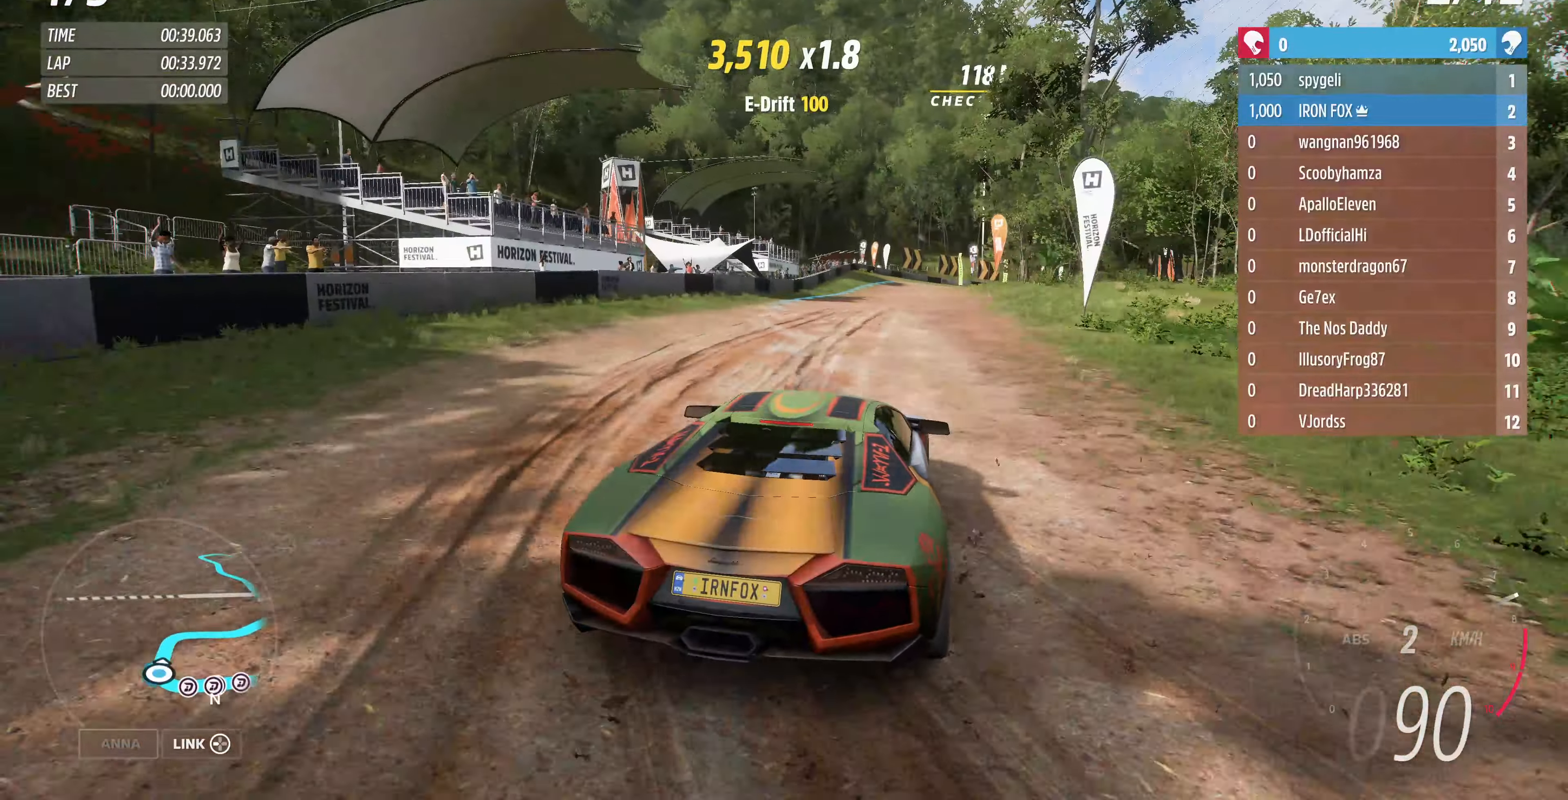
{"buttons": ["R2"], "left_stick": "up-left", "right_stick": "down", "events": [[134, "left_stick", "up"], [234, "left_stick", "up-left"], [467, "right_stick", "down"]]}